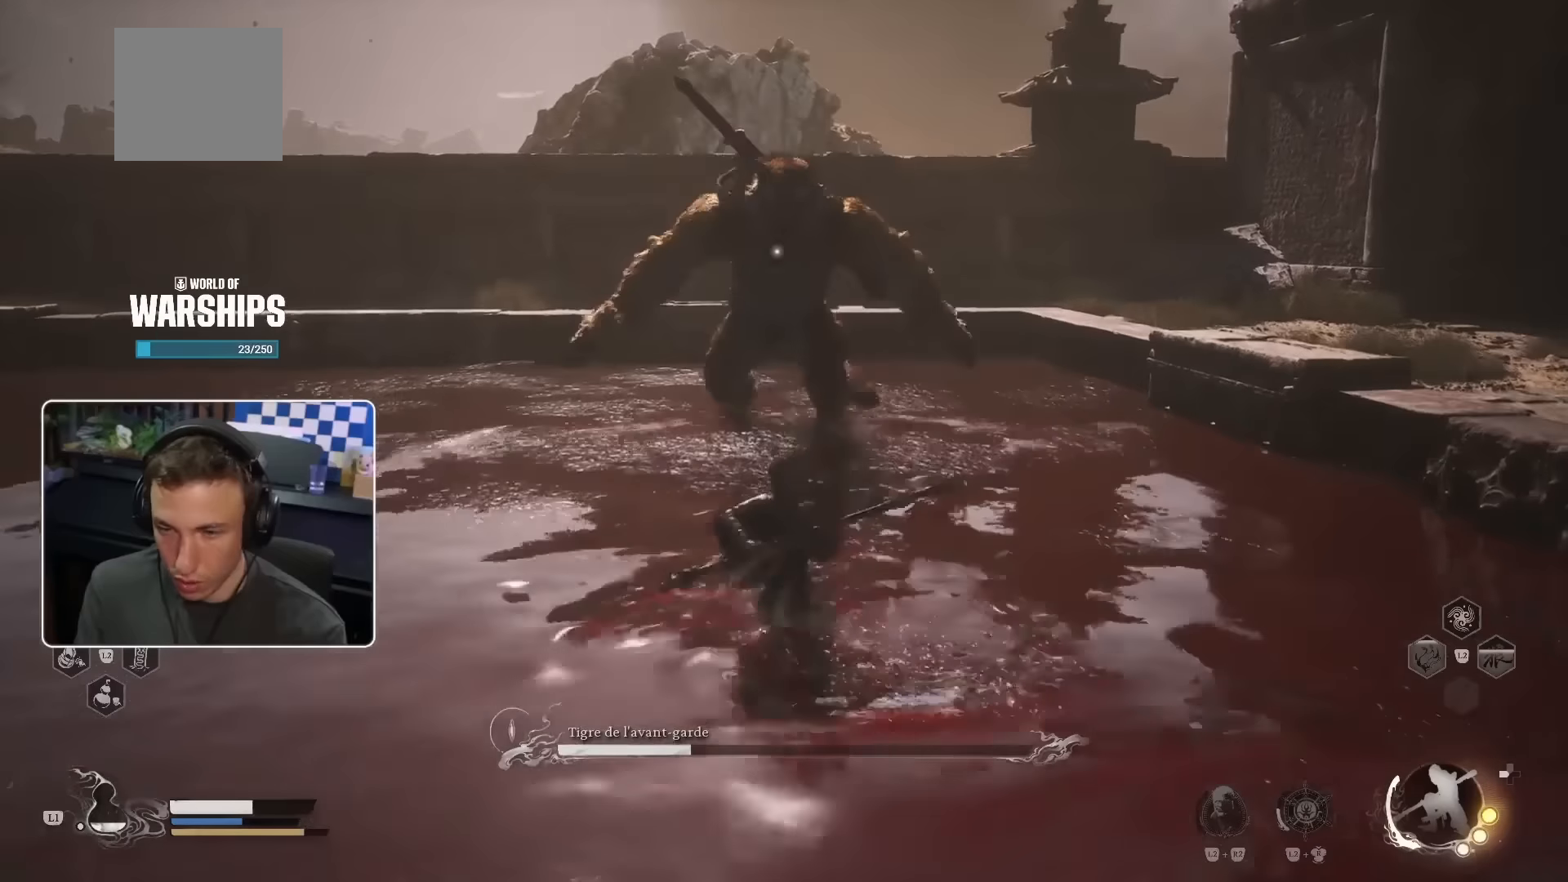
Gameplay with a controller (PlayStation layout); each line is a JSON object with the inputs held at the frame after it (dt_ms = milliseconds from this image to that frame). "events" lists button and stick changes between this image and that frame as [ms after this image, input, new state], when the widget could be followed in between. Not read: HOME L2 L3 R2.
{"dt_ms": 500, "buttons": [], "left_stick": "up", "right_stick": "center", "events": []}
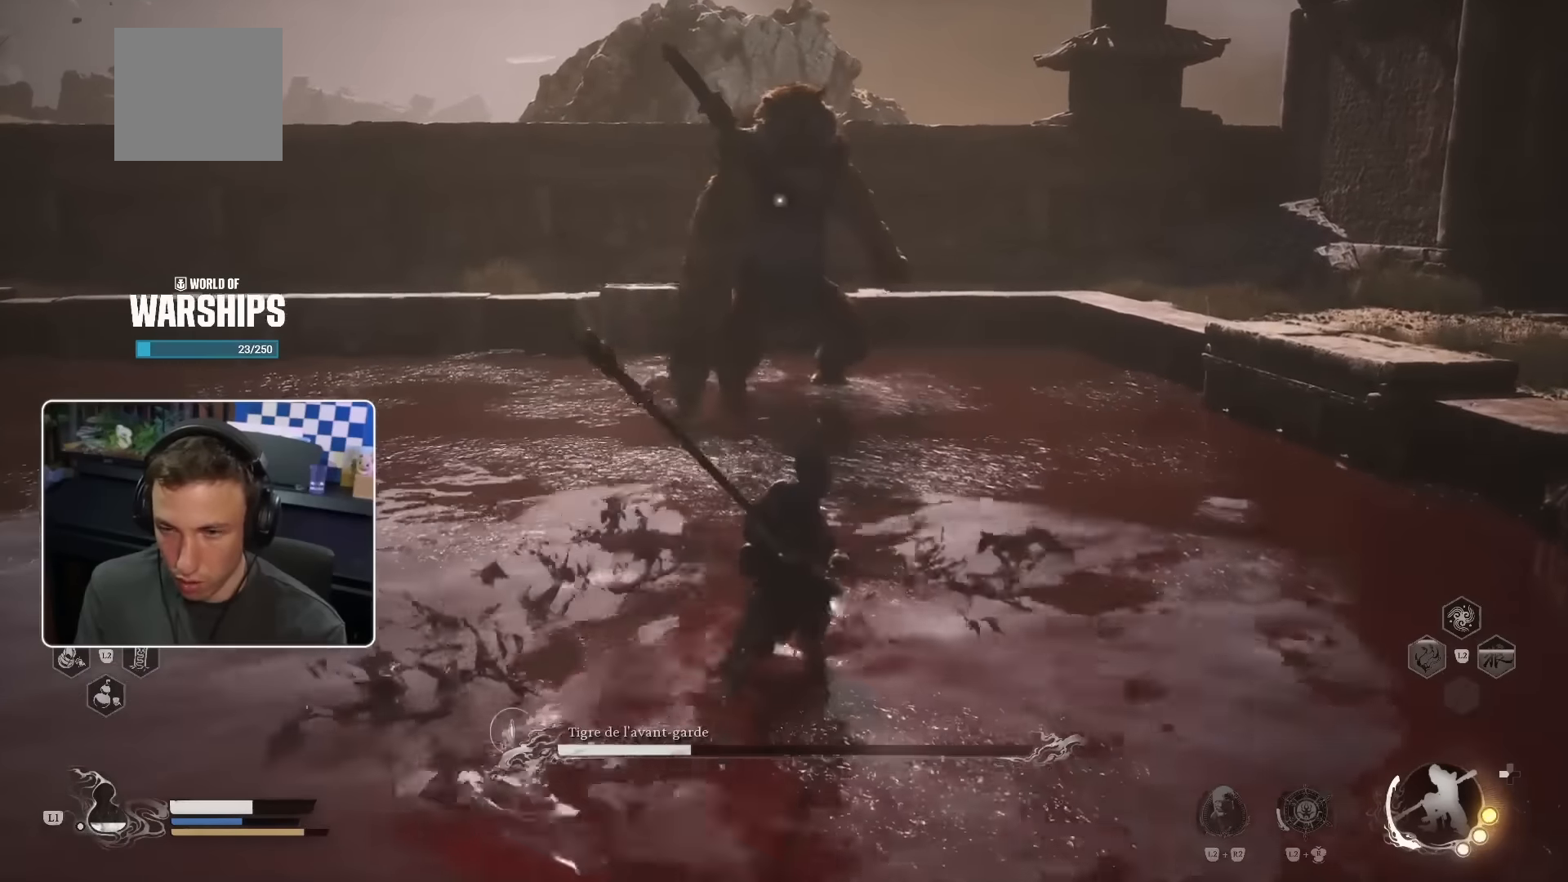
{"dt_ms": 500, "buttons": [], "left_stick": "up", "right_stick": "center", "events": []}
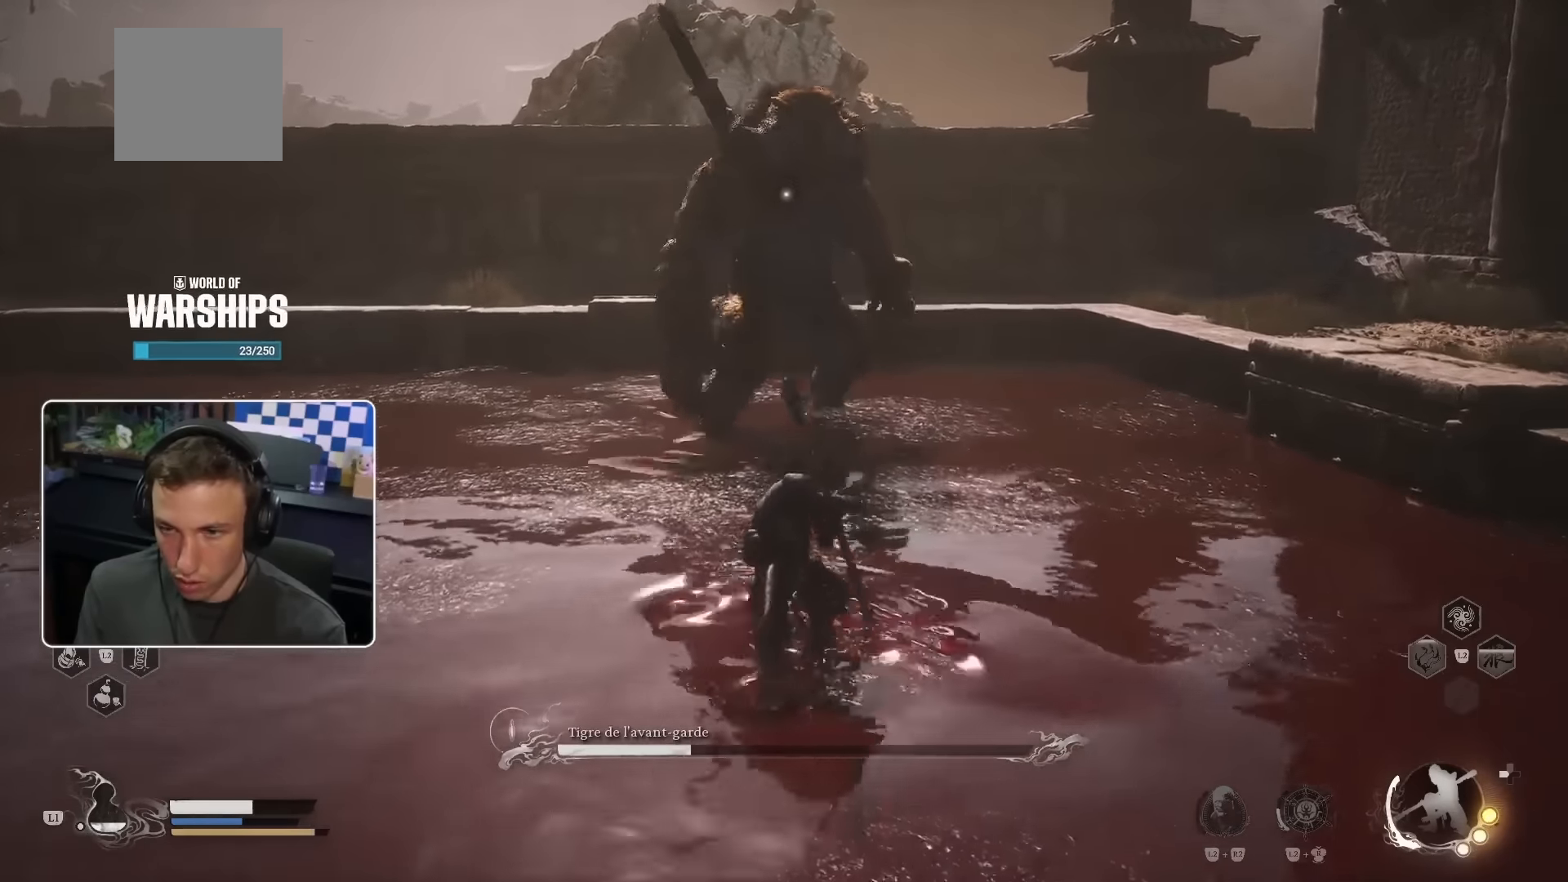
{"dt_ms": 500, "buttons": [], "left_stick": "up", "right_stick": "center", "events": []}
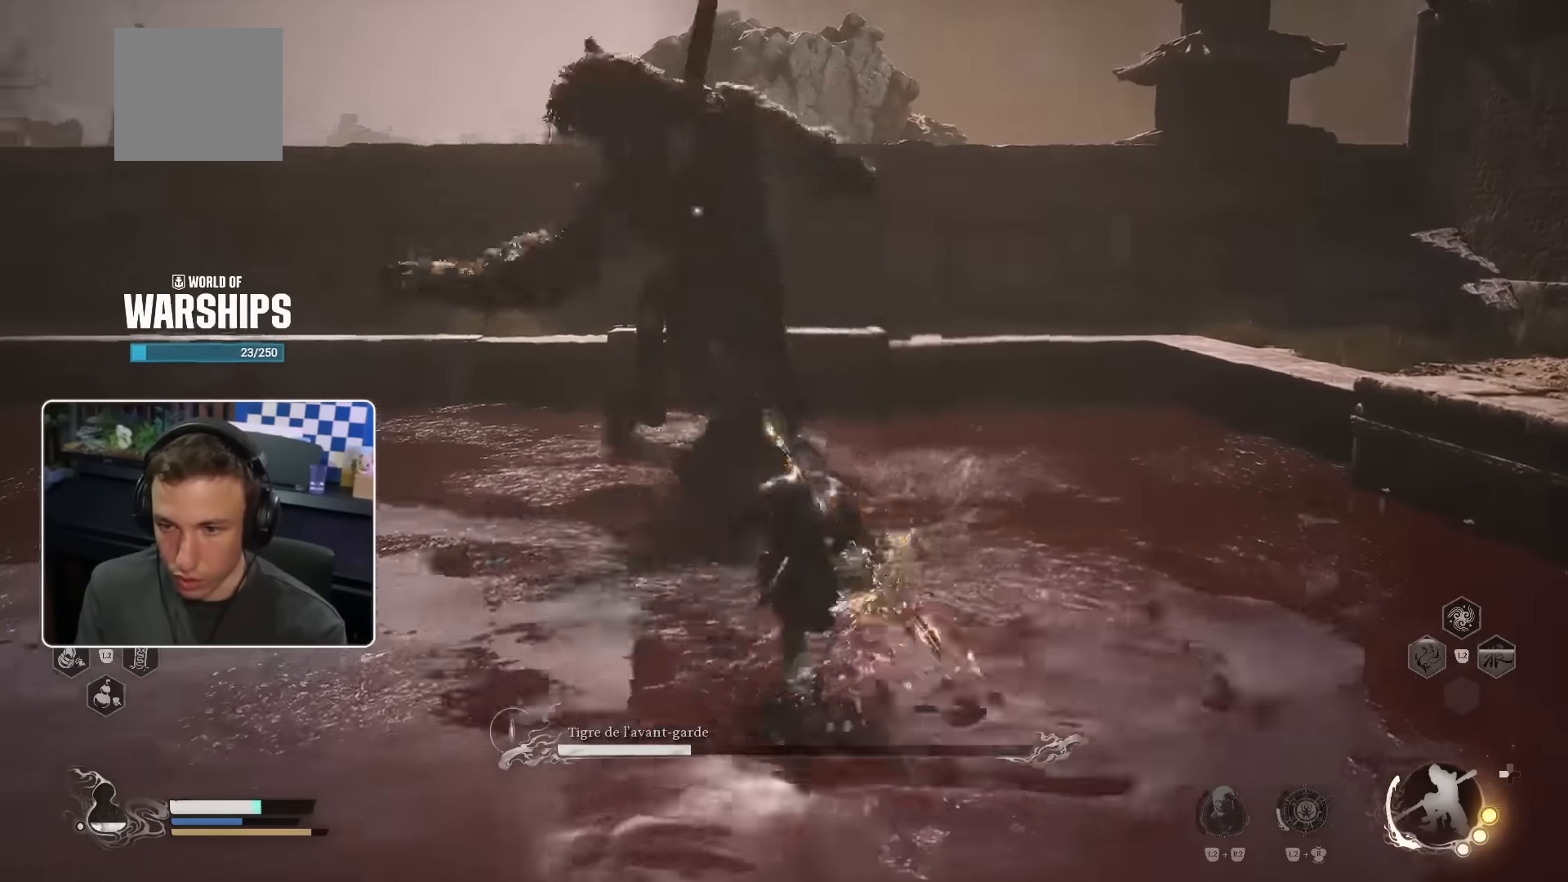
{"dt_ms": 500, "buttons": [], "left_stick": "up", "right_stick": "center", "events": []}
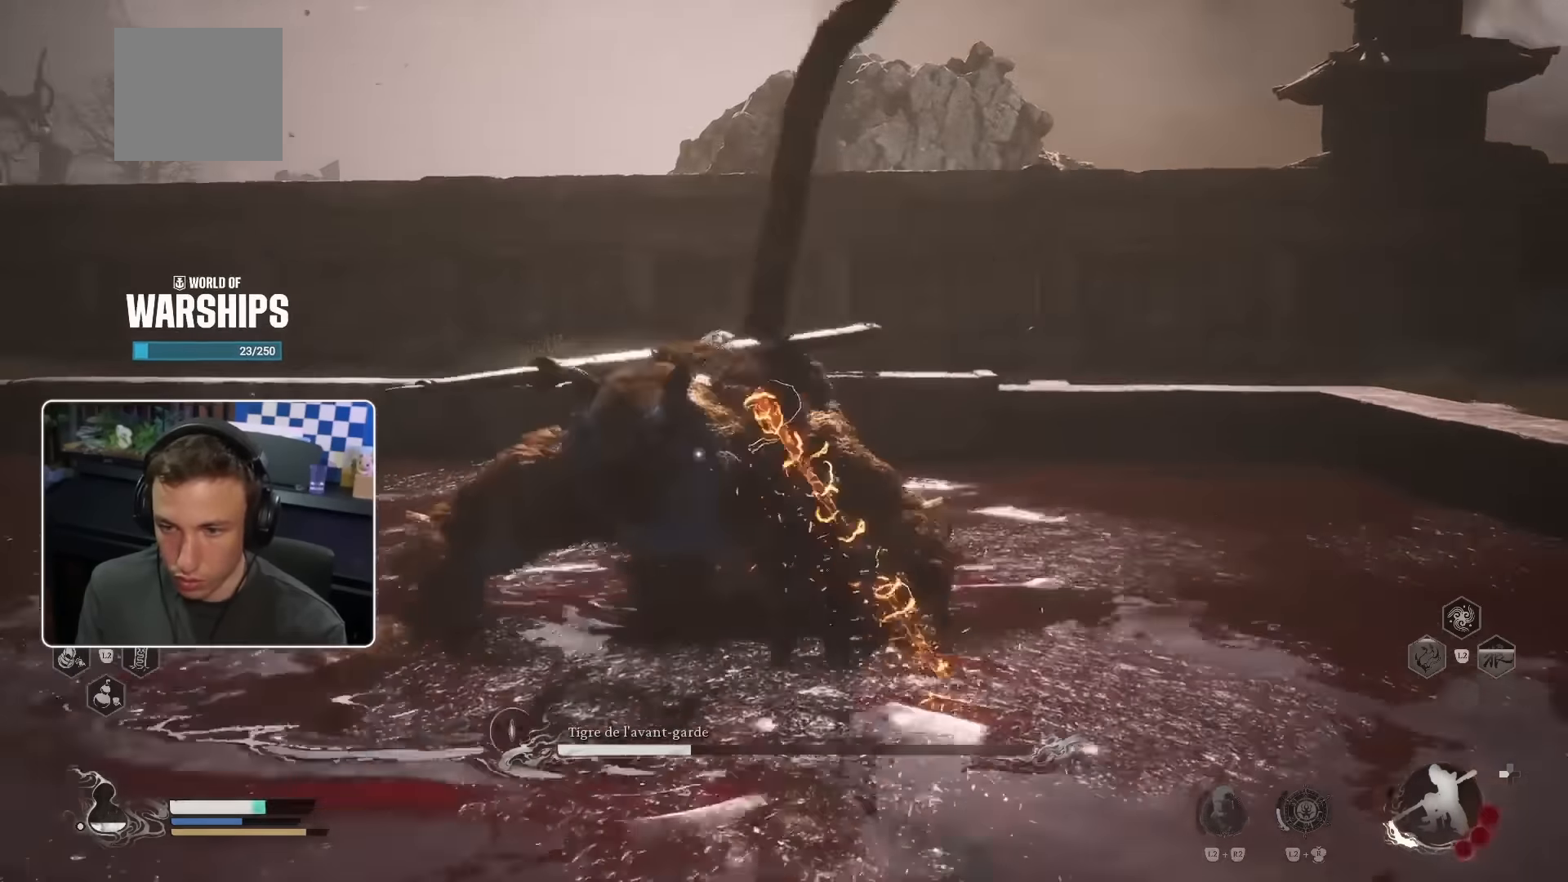
{"dt_ms": 500, "buttons": [], "left_stick": "up", "right_stick": "center", "events": []}
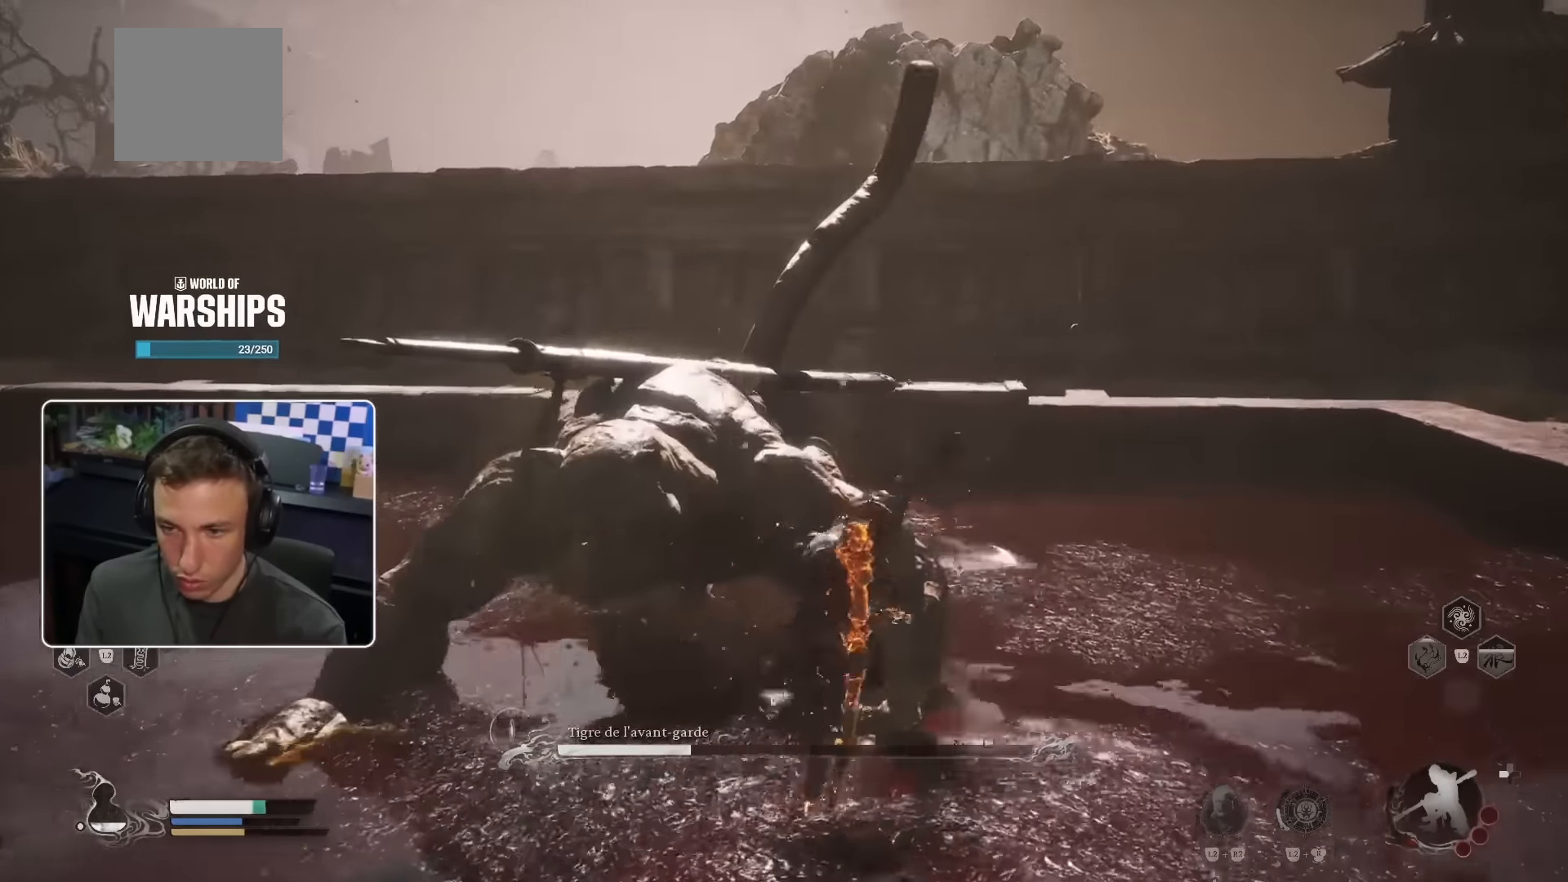
{"dt_ms": 500, "buttons": [], "left_stick": "up", "right_stick": "center", "events": []}
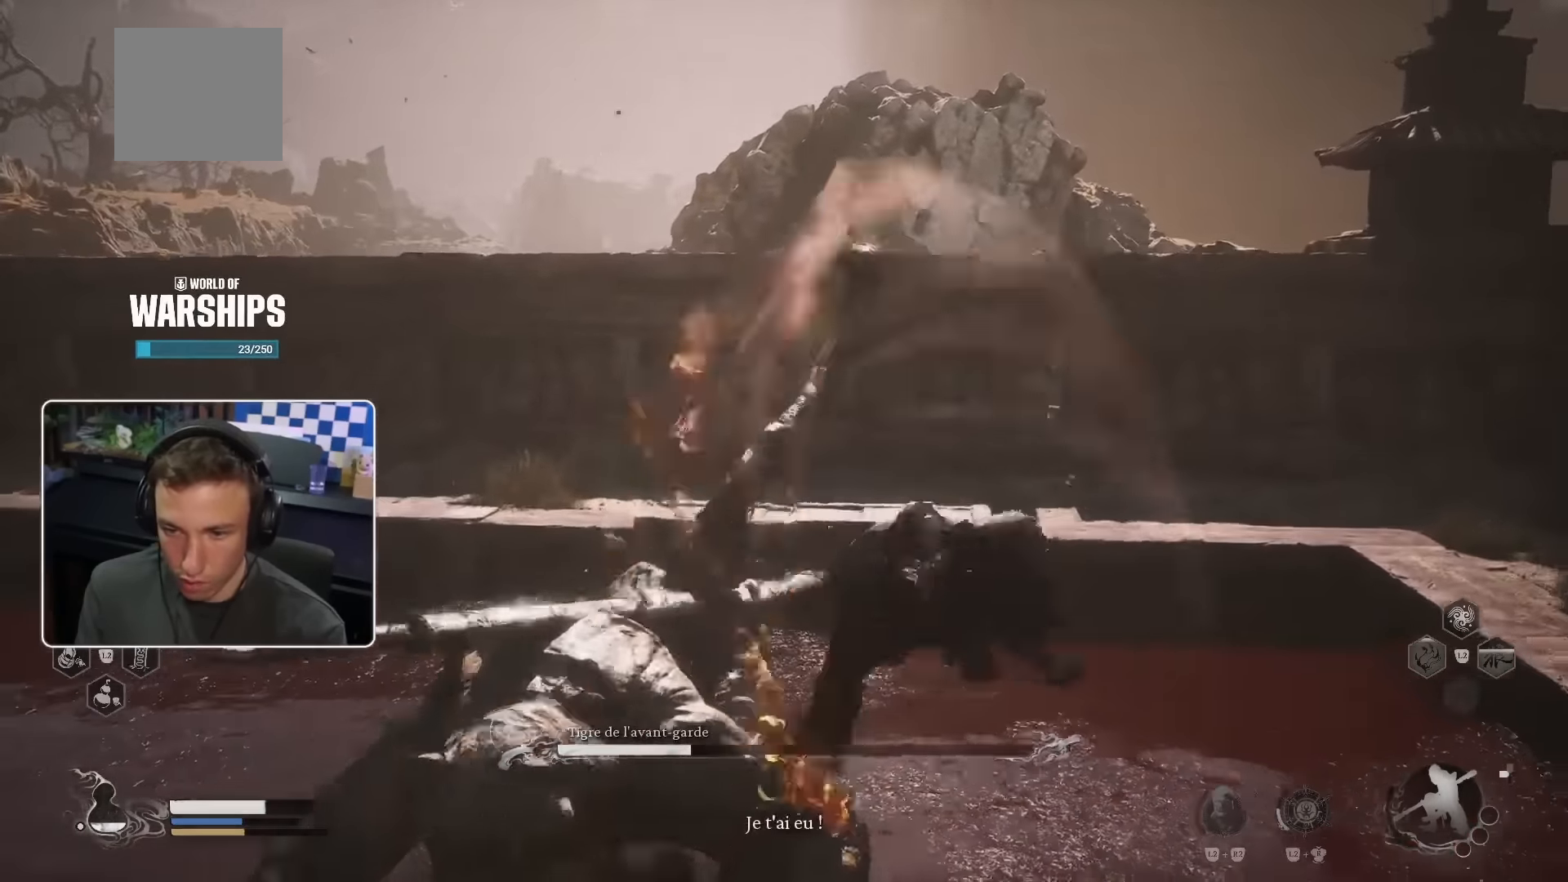
{"dt_ms": 500, "buttons": [], "left_stick": "up", "right_stick": "center", "events": []}
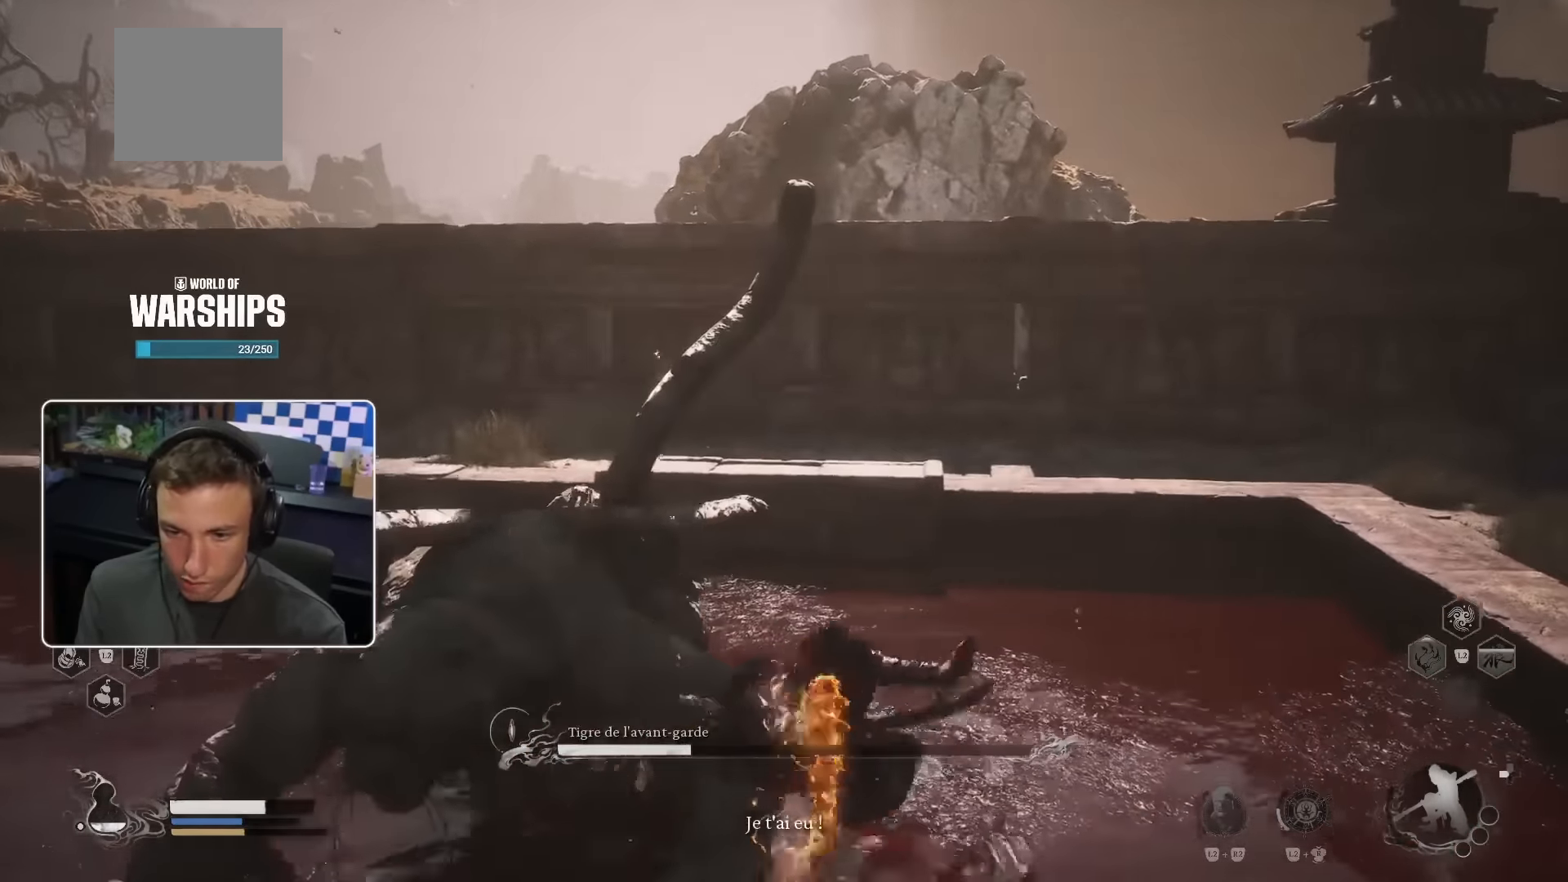
{"dt_ms": 500, "buttons": [], "left_stick": "down", "right_stick": "center", "events": [[50, "left_stick", "center"], [233, "left_stick", "down"]]}
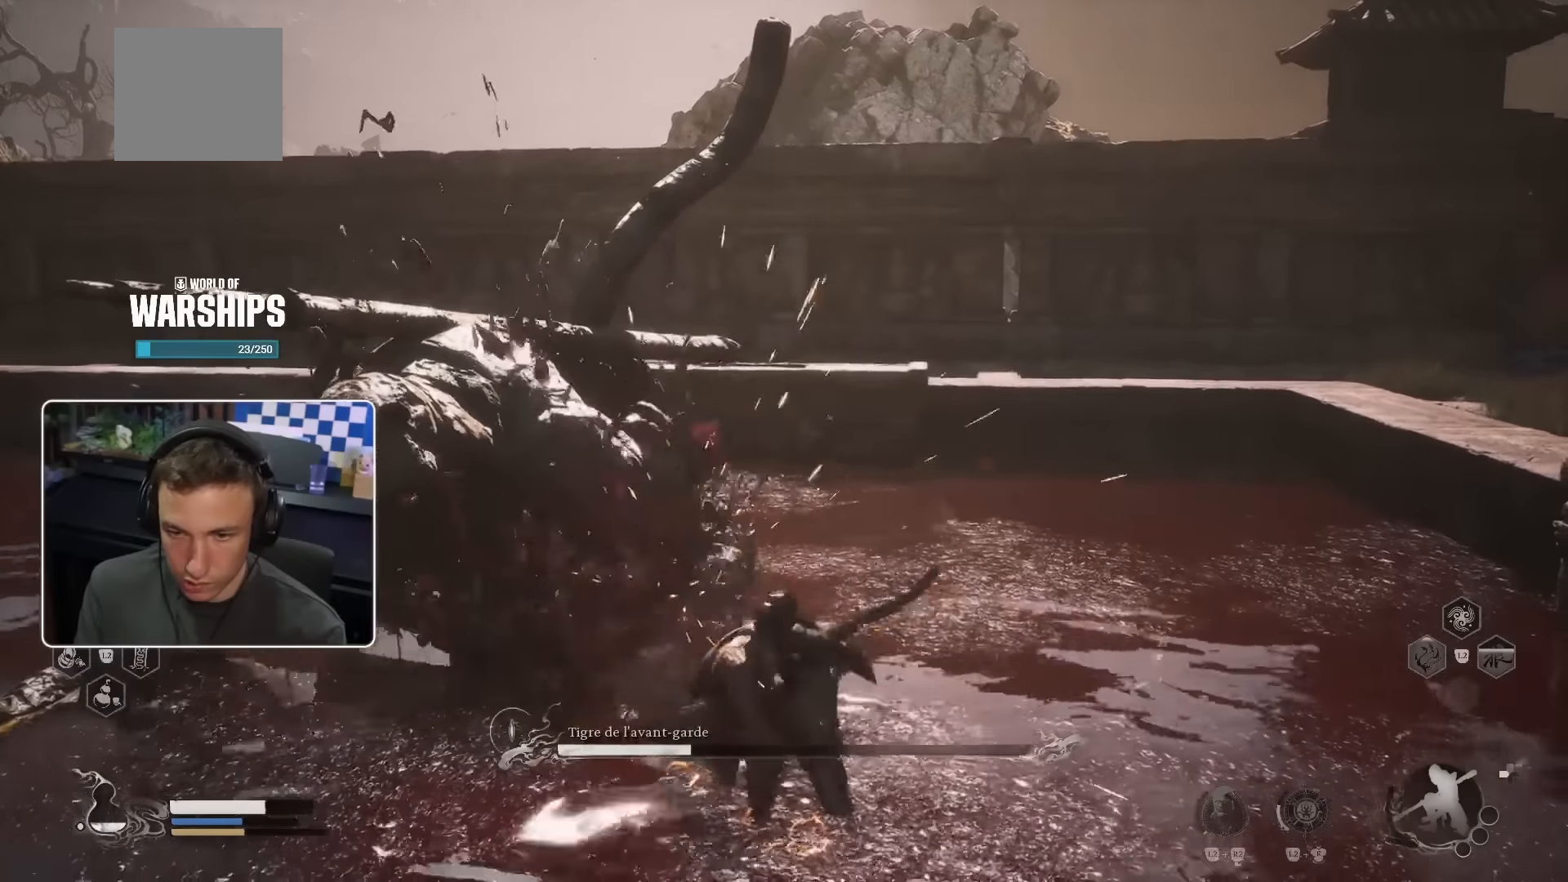
{"dt_ms": 500, "buttons": ["CIRCLE"], "left_stick": "down", "right_stick": "center", "events": [[17, "CIRCLE", "down"], [100, "CIRCLE", "up"], [167, "CIRCLE", "down"], [233, "CIRCLE", "up"], [300, "CIRCLE", "down"], [350, "CIRCLE", "up"], [433, "CIRCLE", "down"]]}
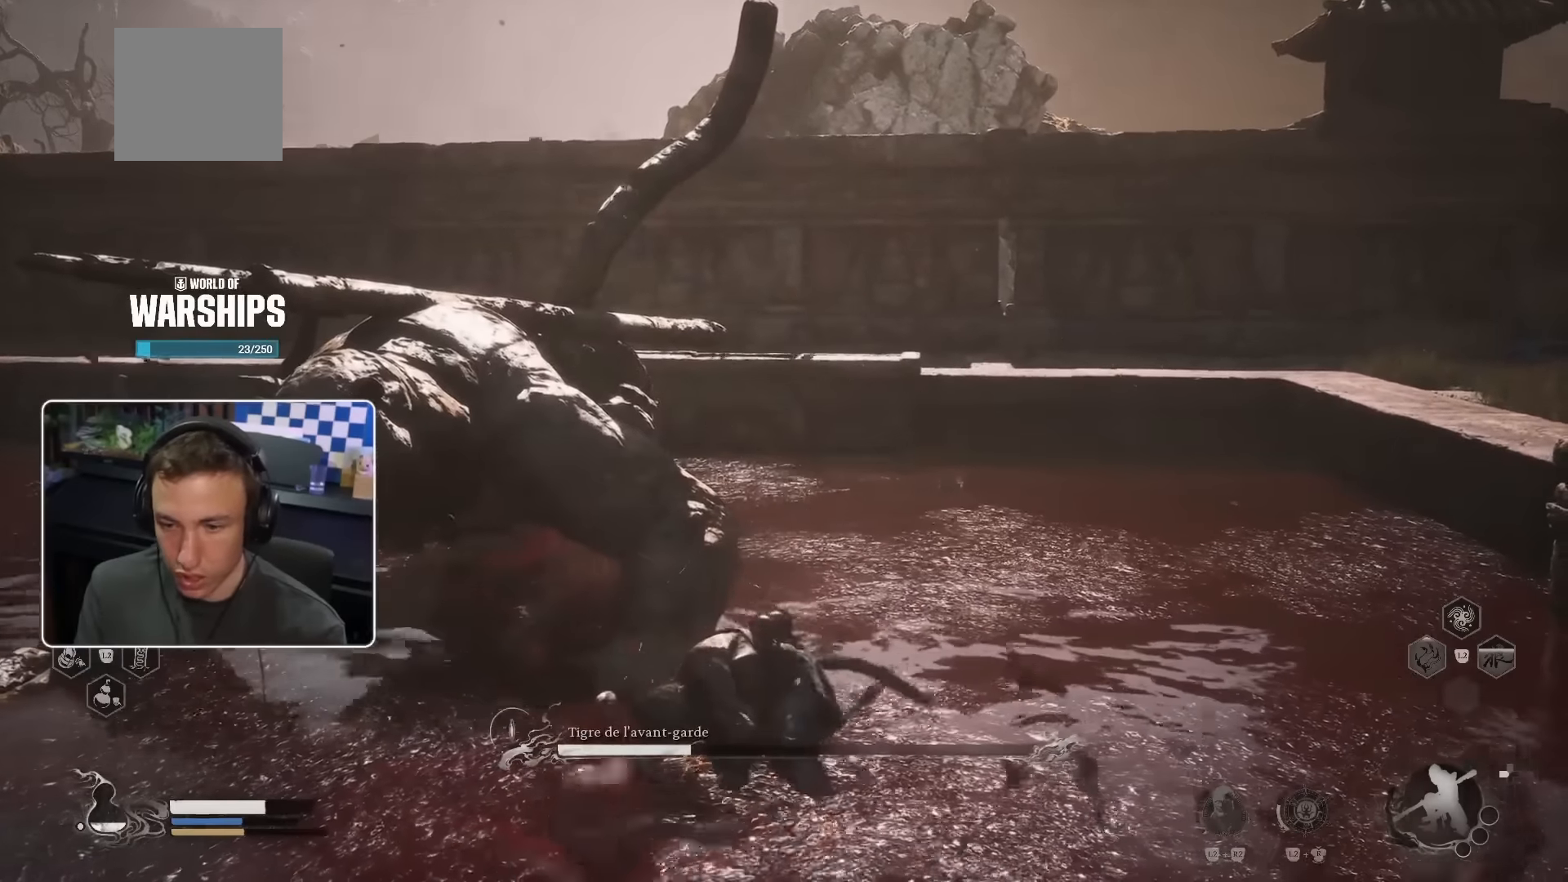
{"dt_ms": 500, "buttons": [], "left_stick": "down", "right_stick": "left", "events": [[117, "CIRCLE", "up"], [200, "CIRCLE", "down"], [267, "CIRCLE", "up"], [333, "CIRCLE", "down"], [400, "CIRCLE", "up"], [433, "right_stick", "left"]]}
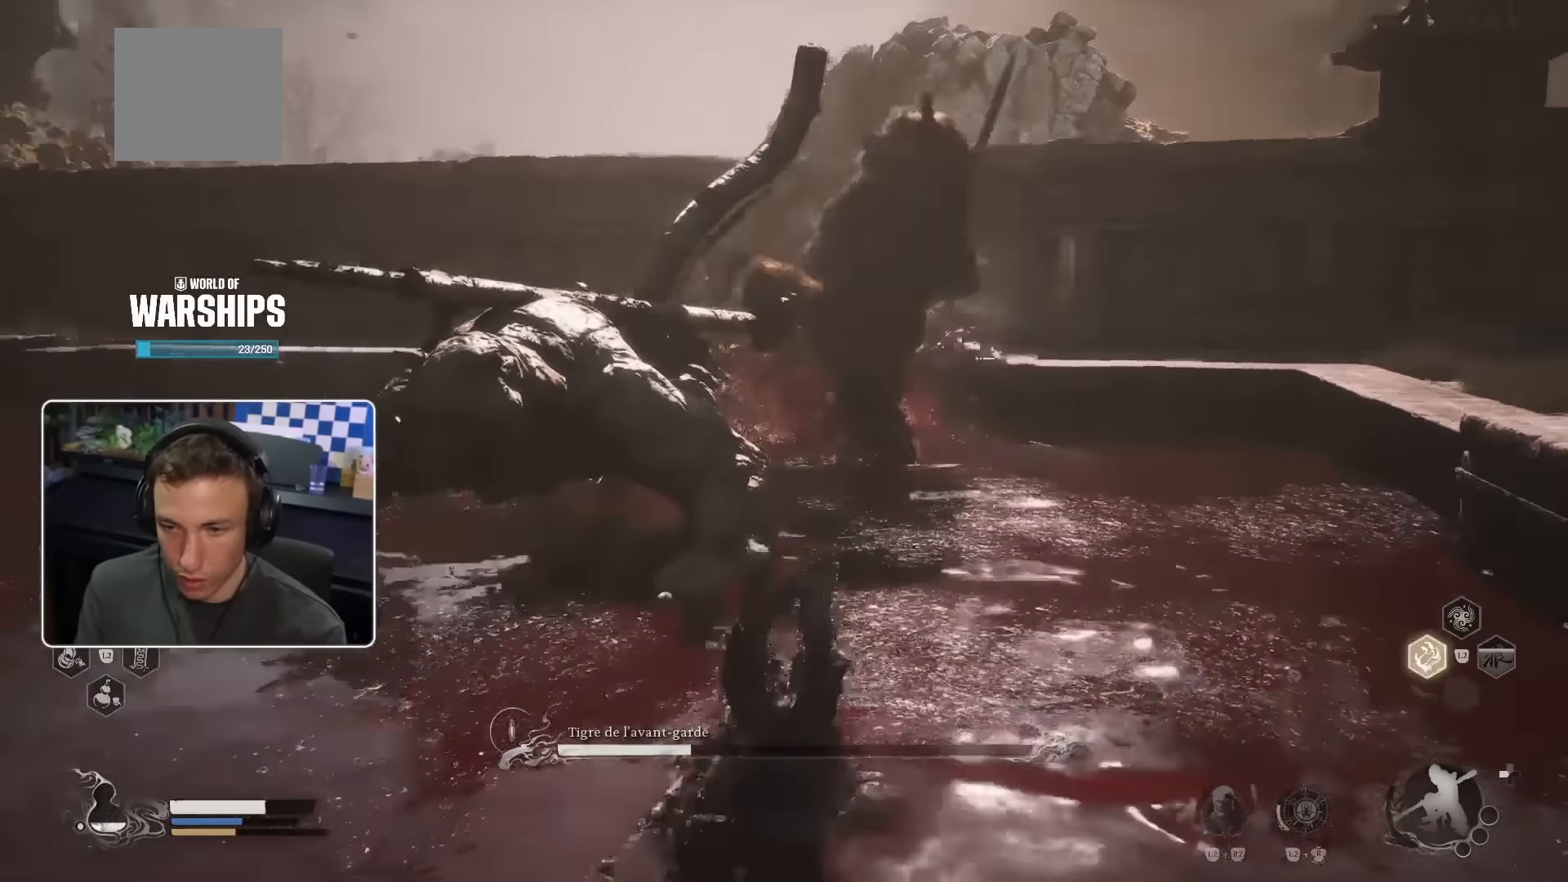
{"dt_ms": 500, "buttons": ["CIRCLE"], "left_stick": "down-left", "right_stick": "right", "events": [[83, "left_stick", "down-left"], [117, "right_stick", "center"], [133, "CIRCLE", "down"], [233, "CIRCLE", "up"], [300, "CIRCLE", "down"], [367, "CIRCLE", "up"], [450, "CIRCLE", "down"], [500, "right_stick", "right"]]}
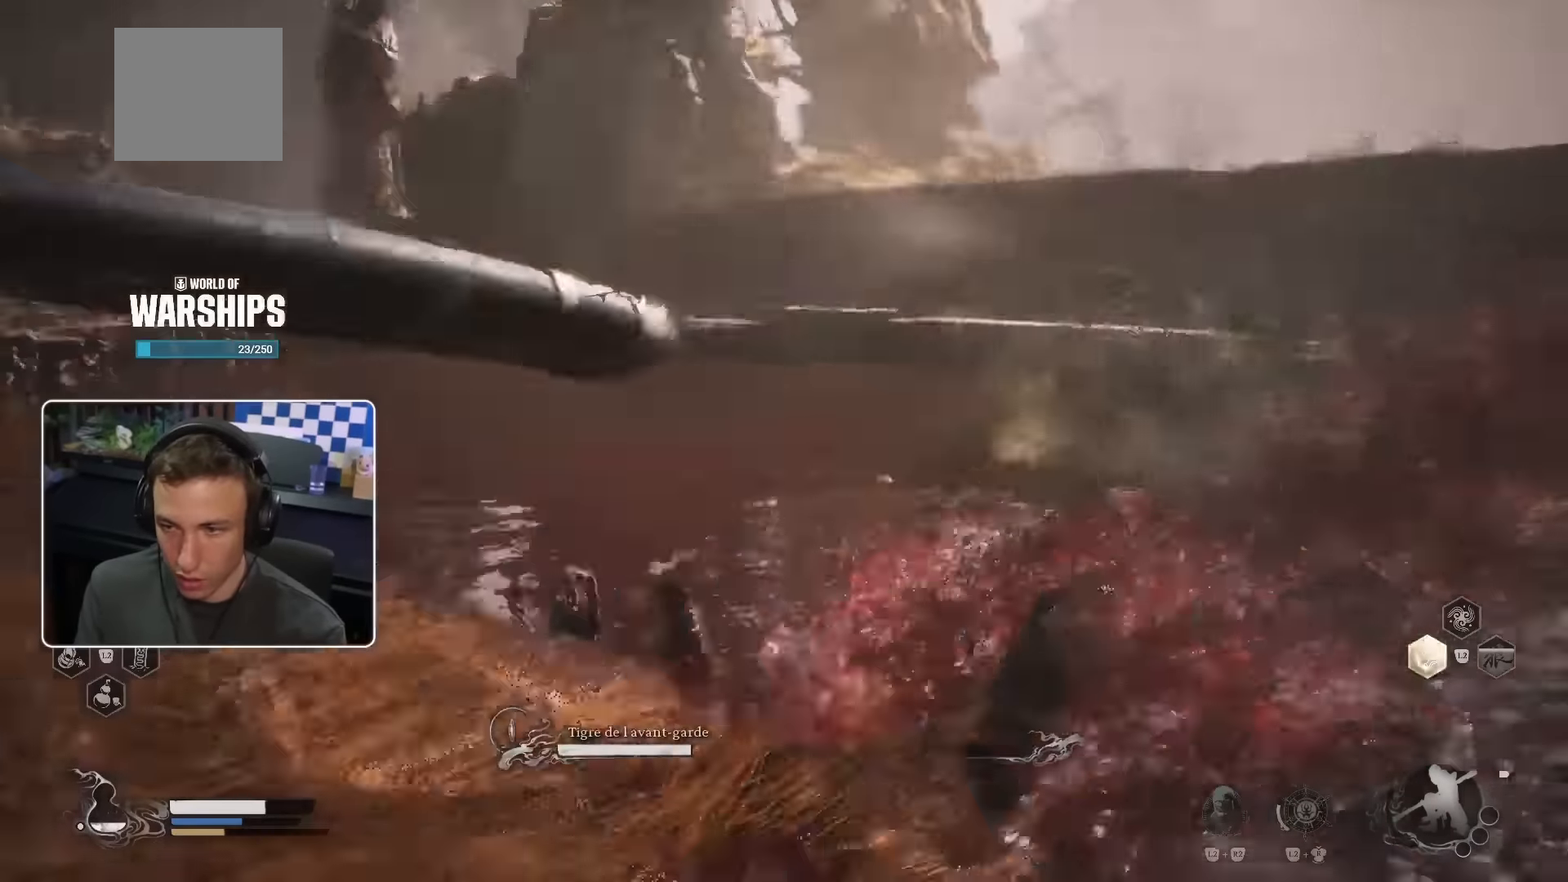
{"dt_ms": 500, "buttons": [], "left_stick": "down-left", "right_stick": "center", "events": [[17, "CIRCLE", "up"], [200, "right_stick", "center"]]}
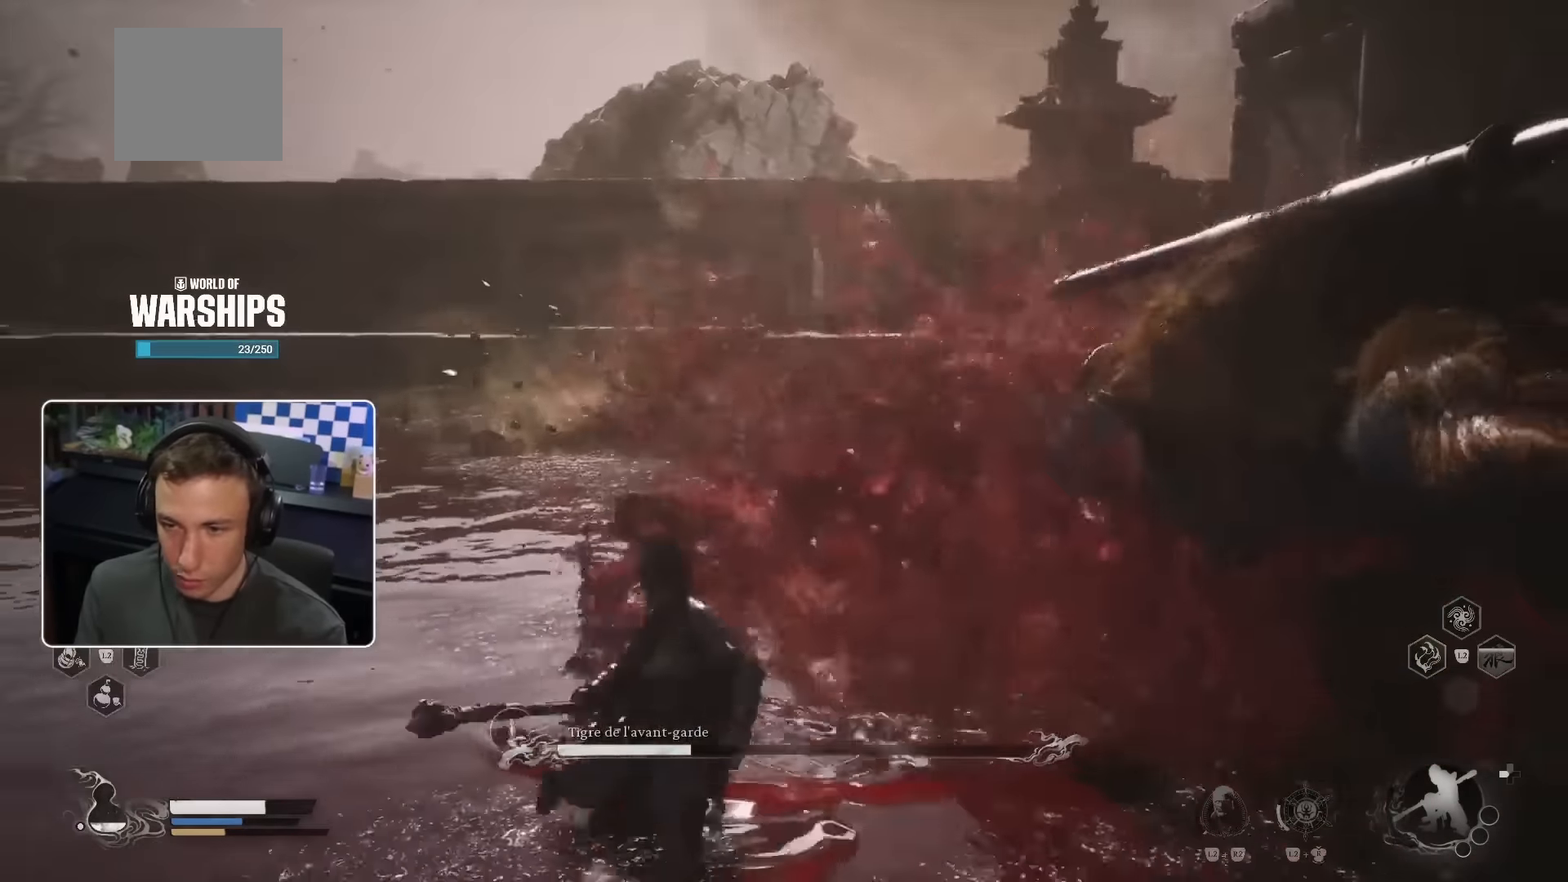
{"dt_ms": 500, "buttons": [], "left_stick": "up", "right_stick": "center", "events": [[50, "left_stick", "right"], [100, "R1", "down"], [100, "right_stick", "right"], [217, "R1", "up"], [217, "left_stick", "up-right"], [267, "R3", "down"], [283, "R1", "down"], [300, "right_stick", "center"], [367, "R1", "up"], [367, "left_stick", "up"], [400, "R3", "up"], [433, "R1", "down"], [483, "R1", "up"]]}
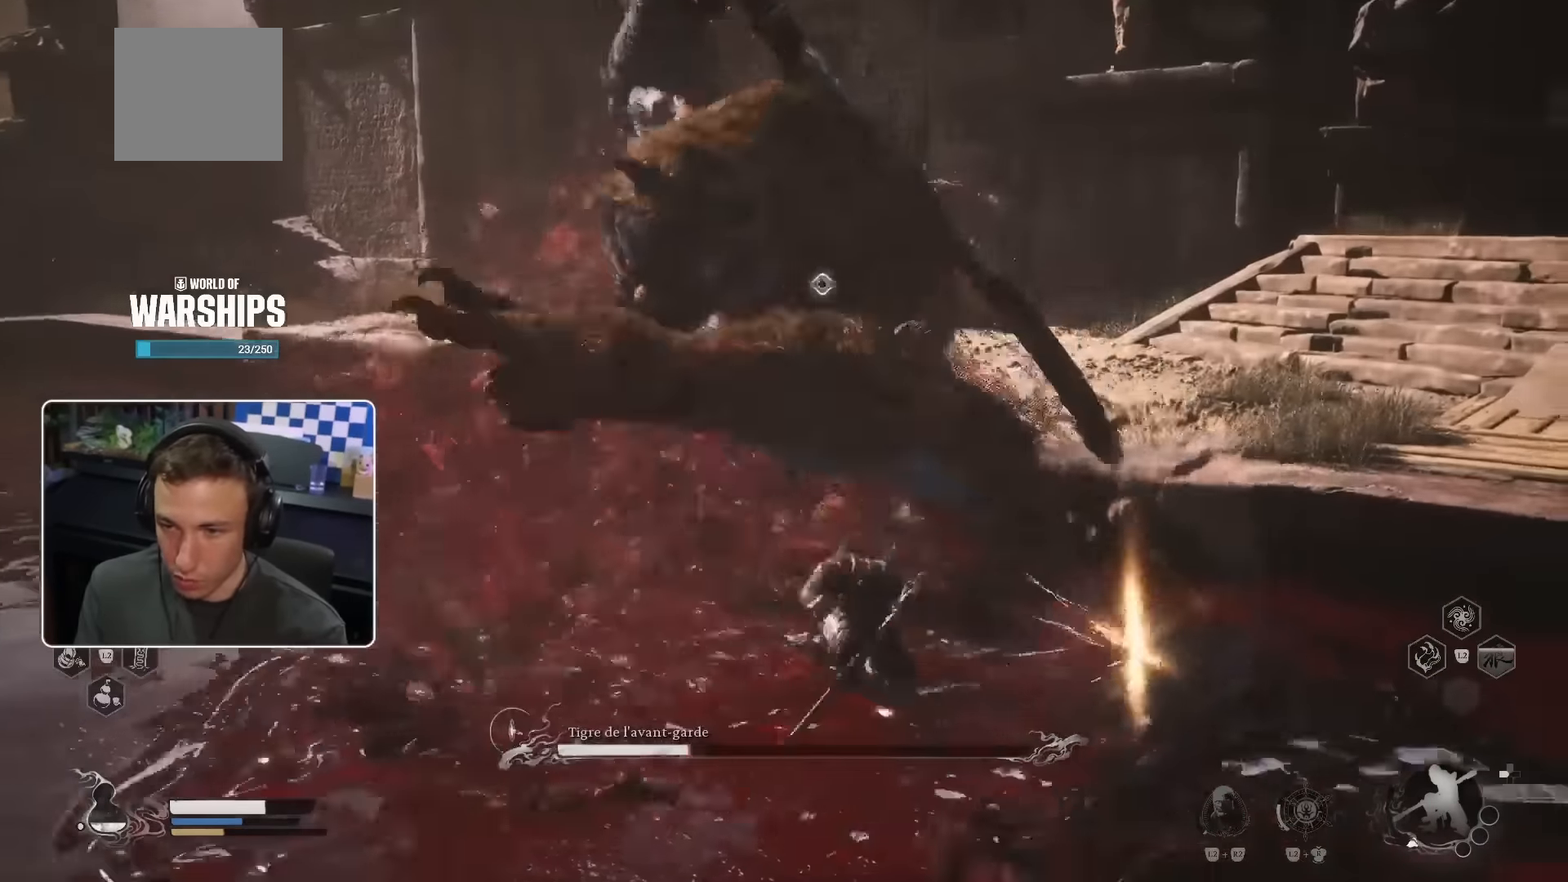
{"dt_ms": 500, "buttons": ["CIRCLE"], "left_stick": "up-left", "right_stick": "center"}
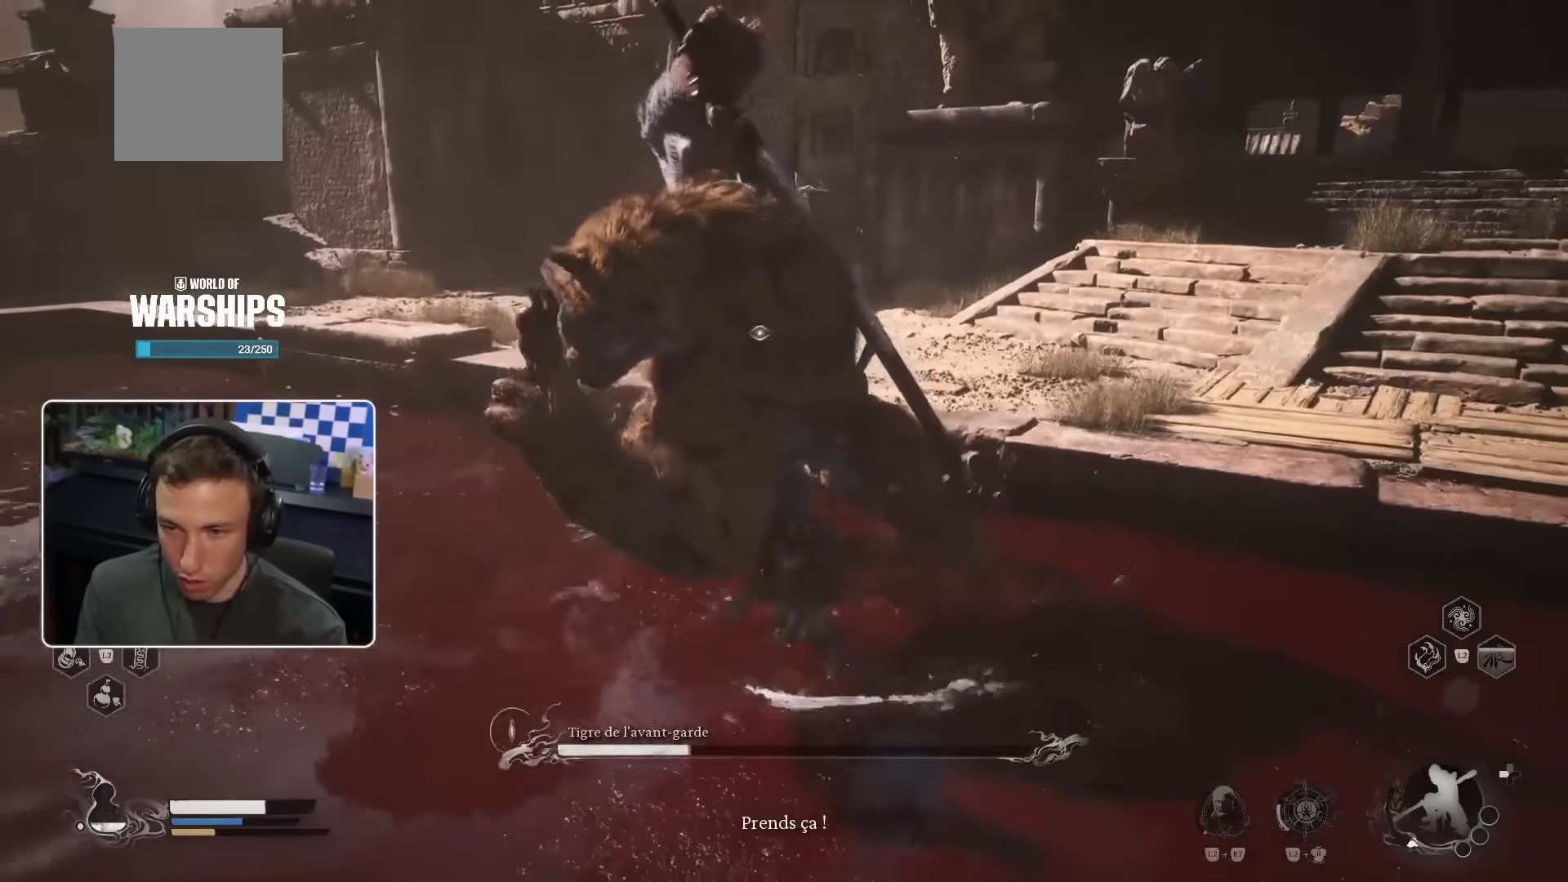
{"dt_ms": 500, "buttons": [], "left_stick": "center", "right_stick": "right", "events": [[33, "CIRCLE", "up"], [350, "right_stick", "right"], [433, "left_stick", "center"]]}
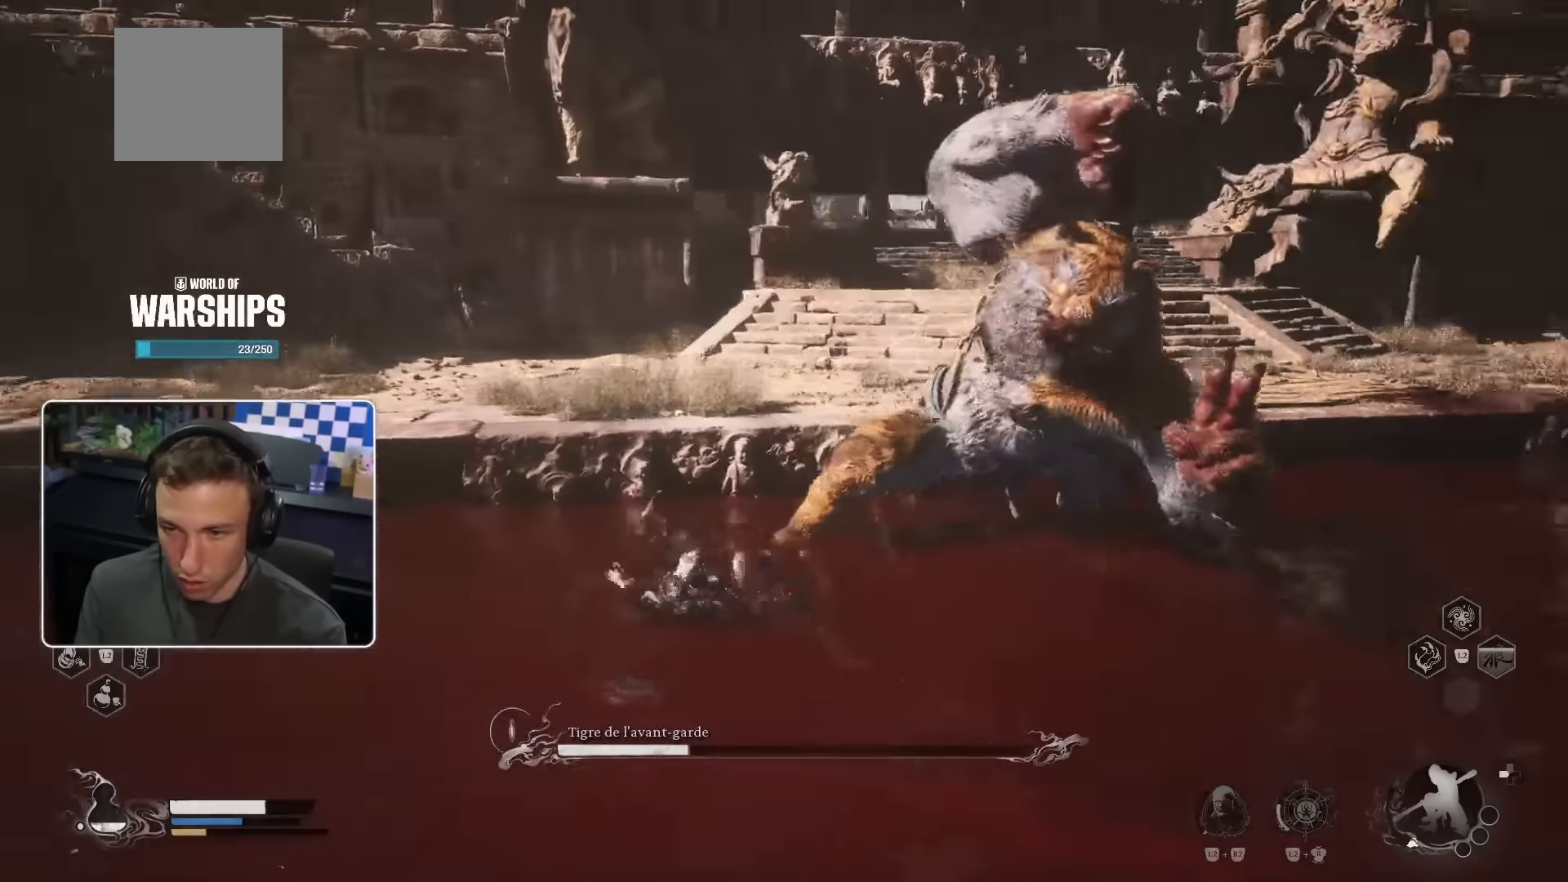
{"dt_ms": 500, "buttons": [], "left_stick": "up-right", "right_stick": "right", "events": [[100, "left_stick", "up-right"], [117, "CIRCLE", "down"], [117, "right_stick", "center"], [217, "CIRCLE", "up"], [317, "right_stick", "right"]]}
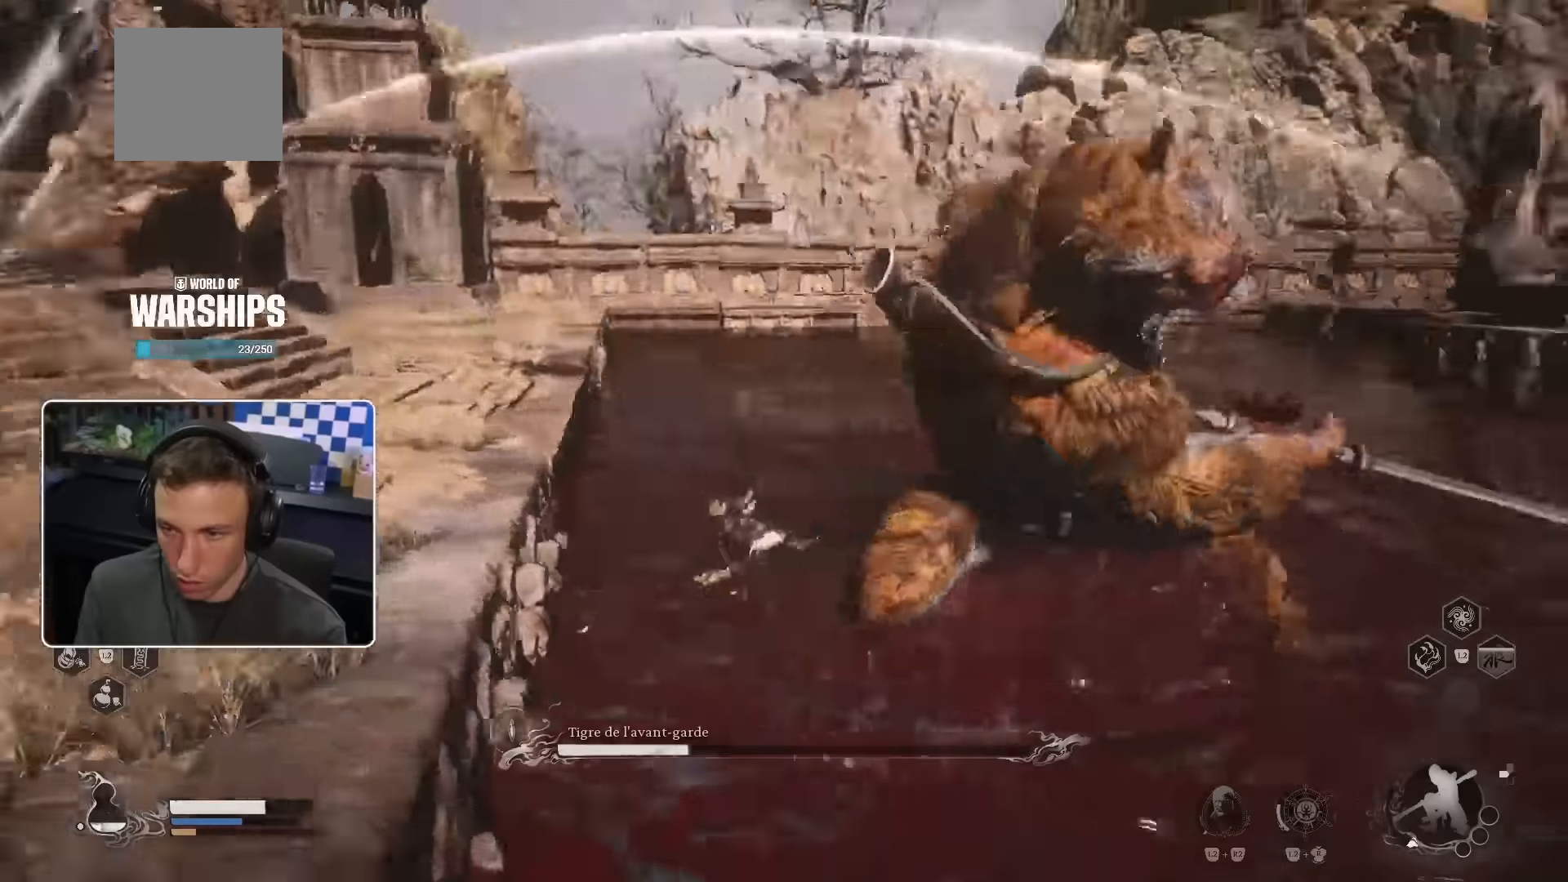
{"dt_ms": 500, "buttons": [], "left_stick": "up-right", "right_stick": "center", "events": [[183, "left_stick", "up"], [400, "right_stick", "center"], [450, "left_stick", "up-right"]]}
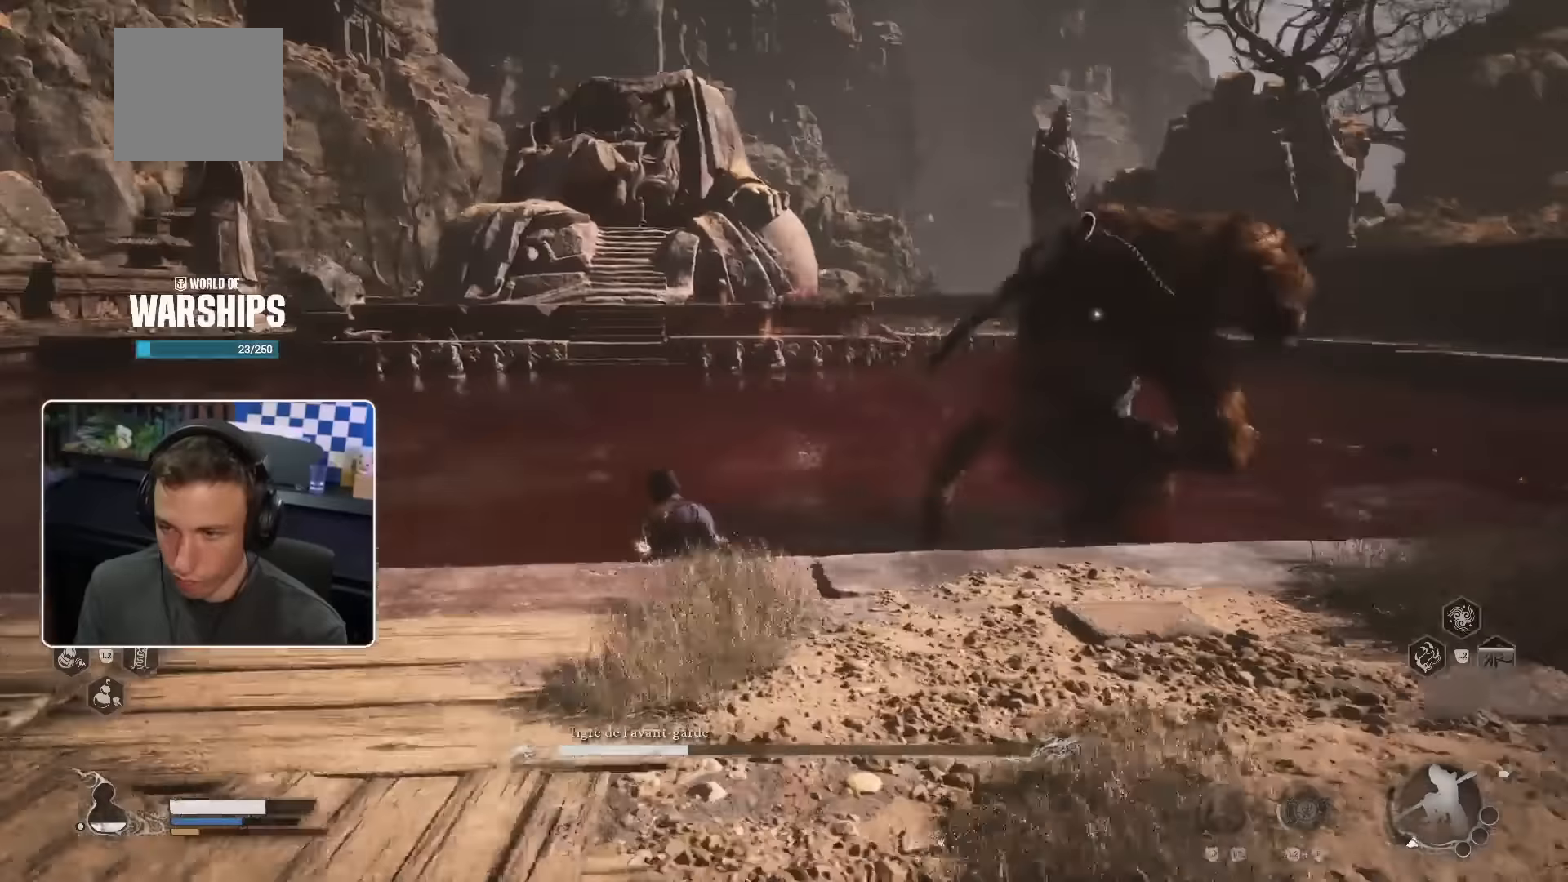
{"dt_ms": 500, "buttons": [], "left_stick": "up", "right_stick": "center", "events": [[317, "R1", "down"], [467, "left_stick", "up"], [500, "R1", "up"]]}
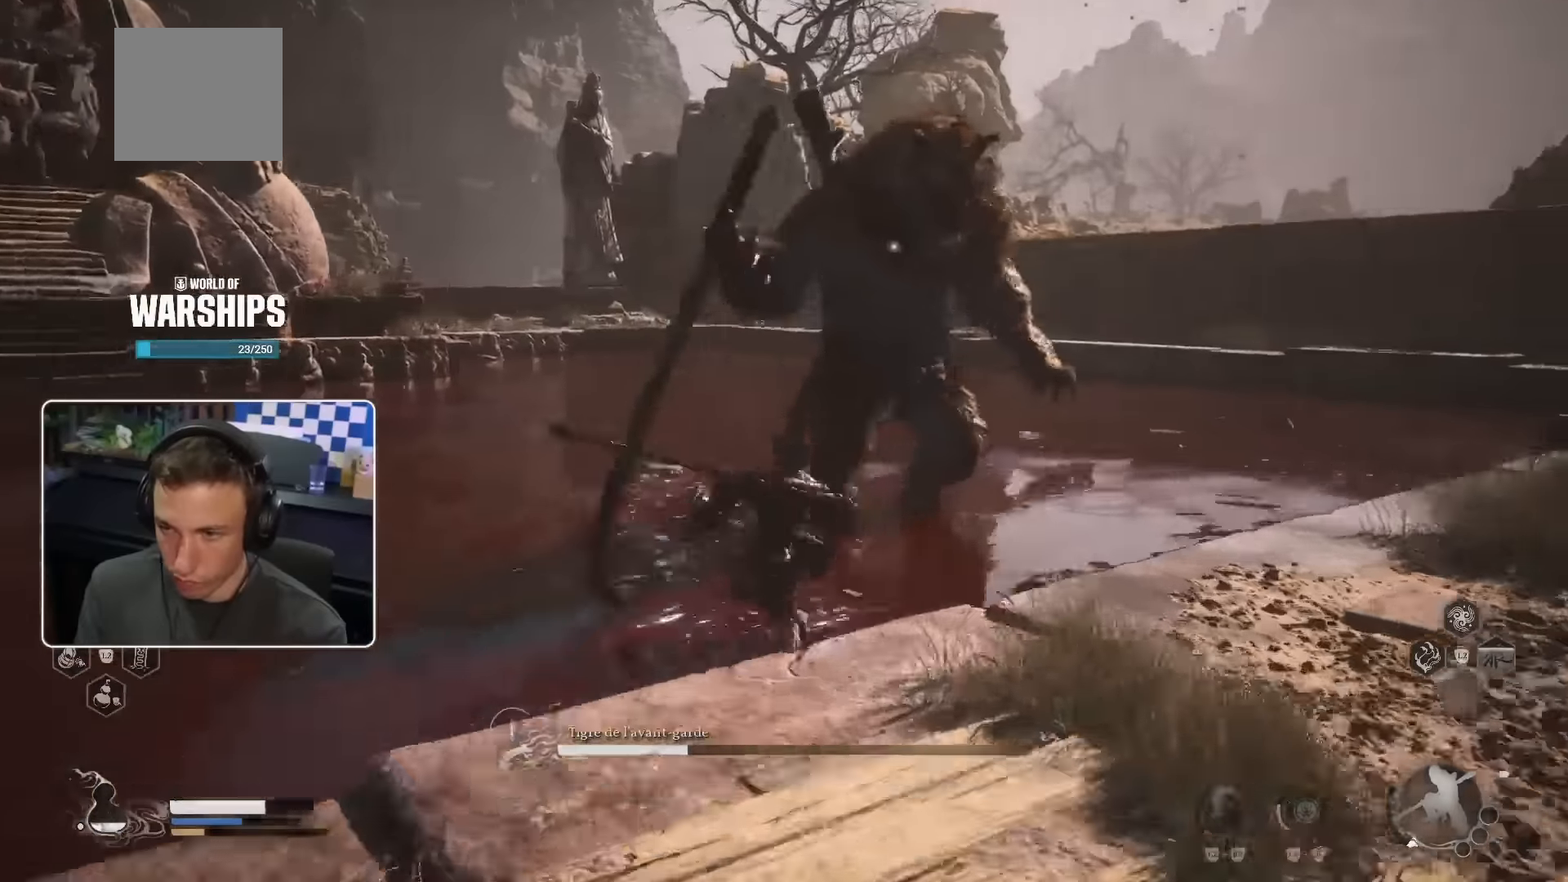
{"dt_ms": 500, "buttons": [], "left_stick": "up", "right_stick": "center", "events": [[100, "R1", "down"], [183, "R1", "up"], [250, "R1", "down"], [317, "R1", "up"], [383, "R1", "down"], [450, "R1", "up"]]}
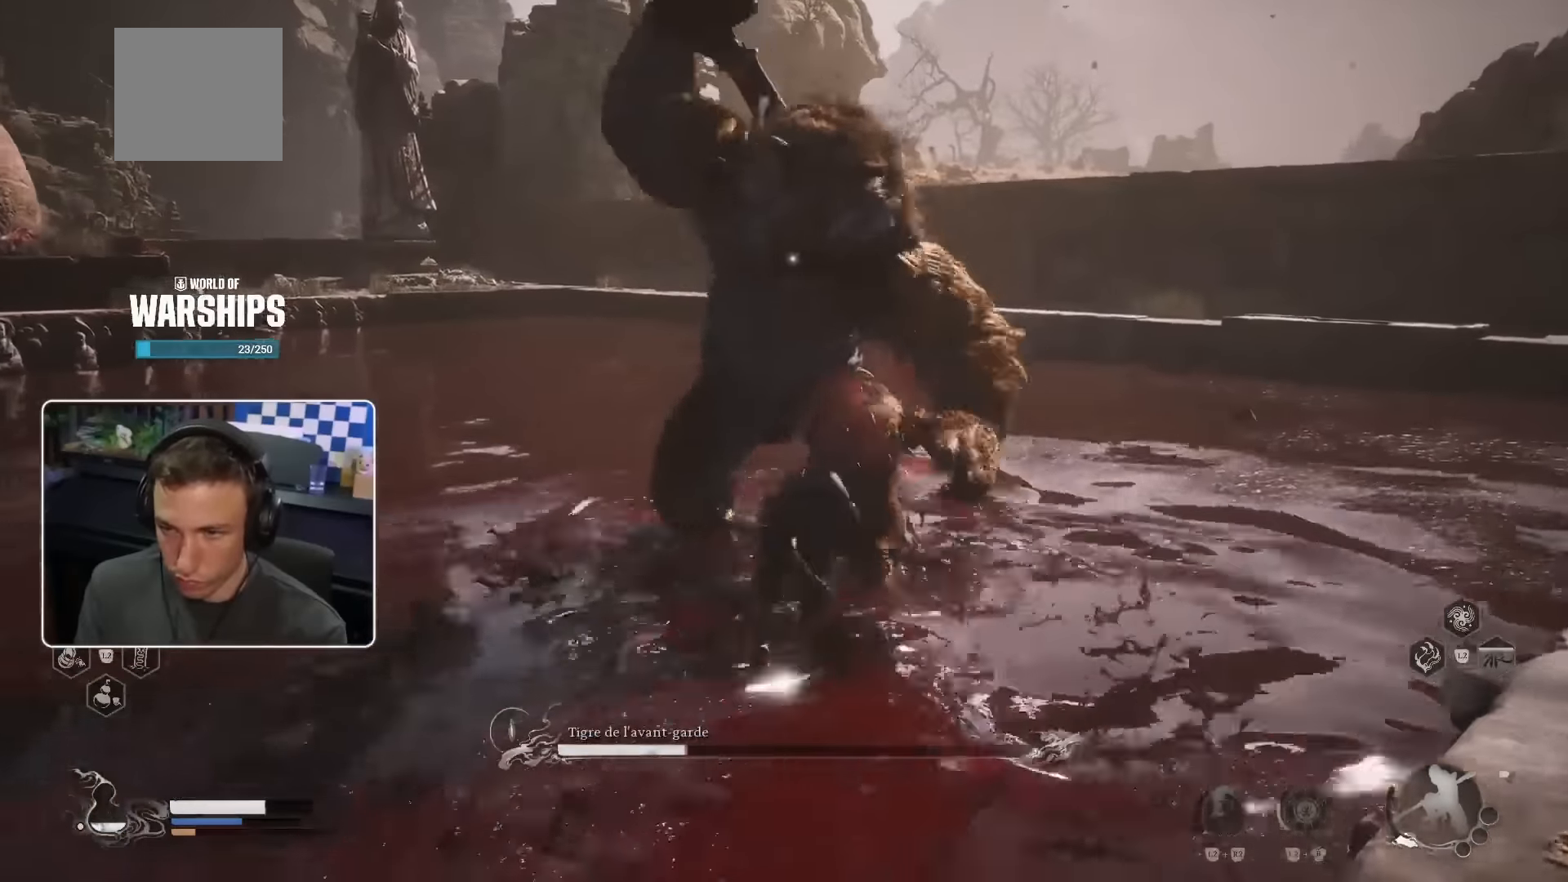
{"dt_ms": 500, "buttons": ["R1"], "left_stick": "up", "right_stick": "center", "events": [[17, "R1", "down"], [100, "R1", "up"], [167, "R1", "down"], [233, "R1", "up"], [317, "R1", "down"], [400, "R1", "up"], [467, "R1", "down"]]}
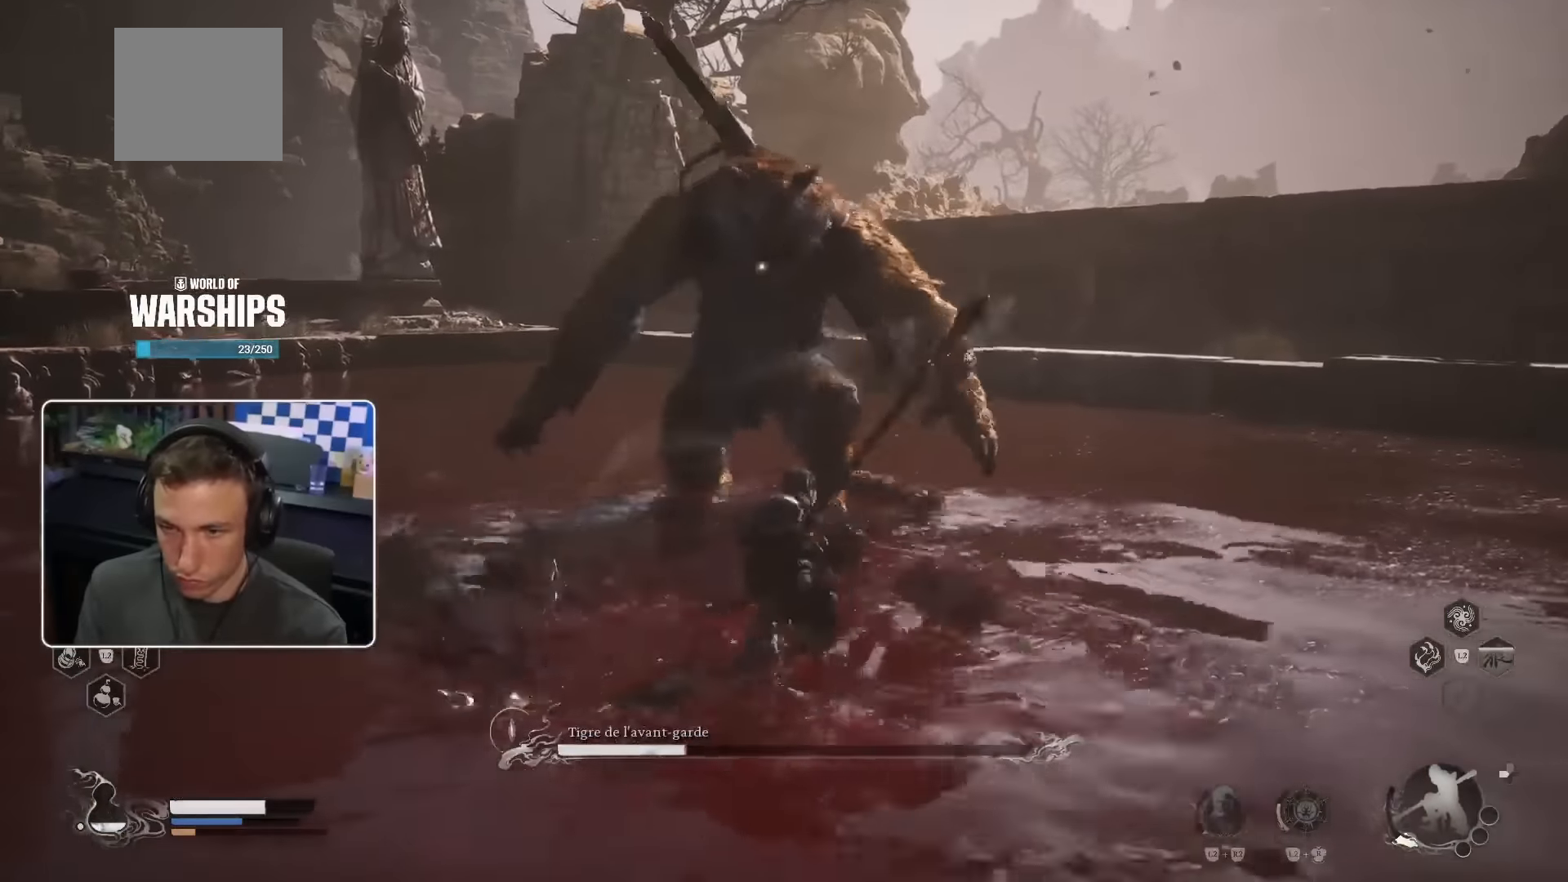
{"dt_ms": 500, "buttons": ["R1"], "left_stick": "up", "right_stick": "center", "events": [[67, "R1", "up"], [133, "R1", "down"], [200, "R1", "up"], [267, "R1", "down"], [367, "R1", "up"], [450, "R1", "down"]]}
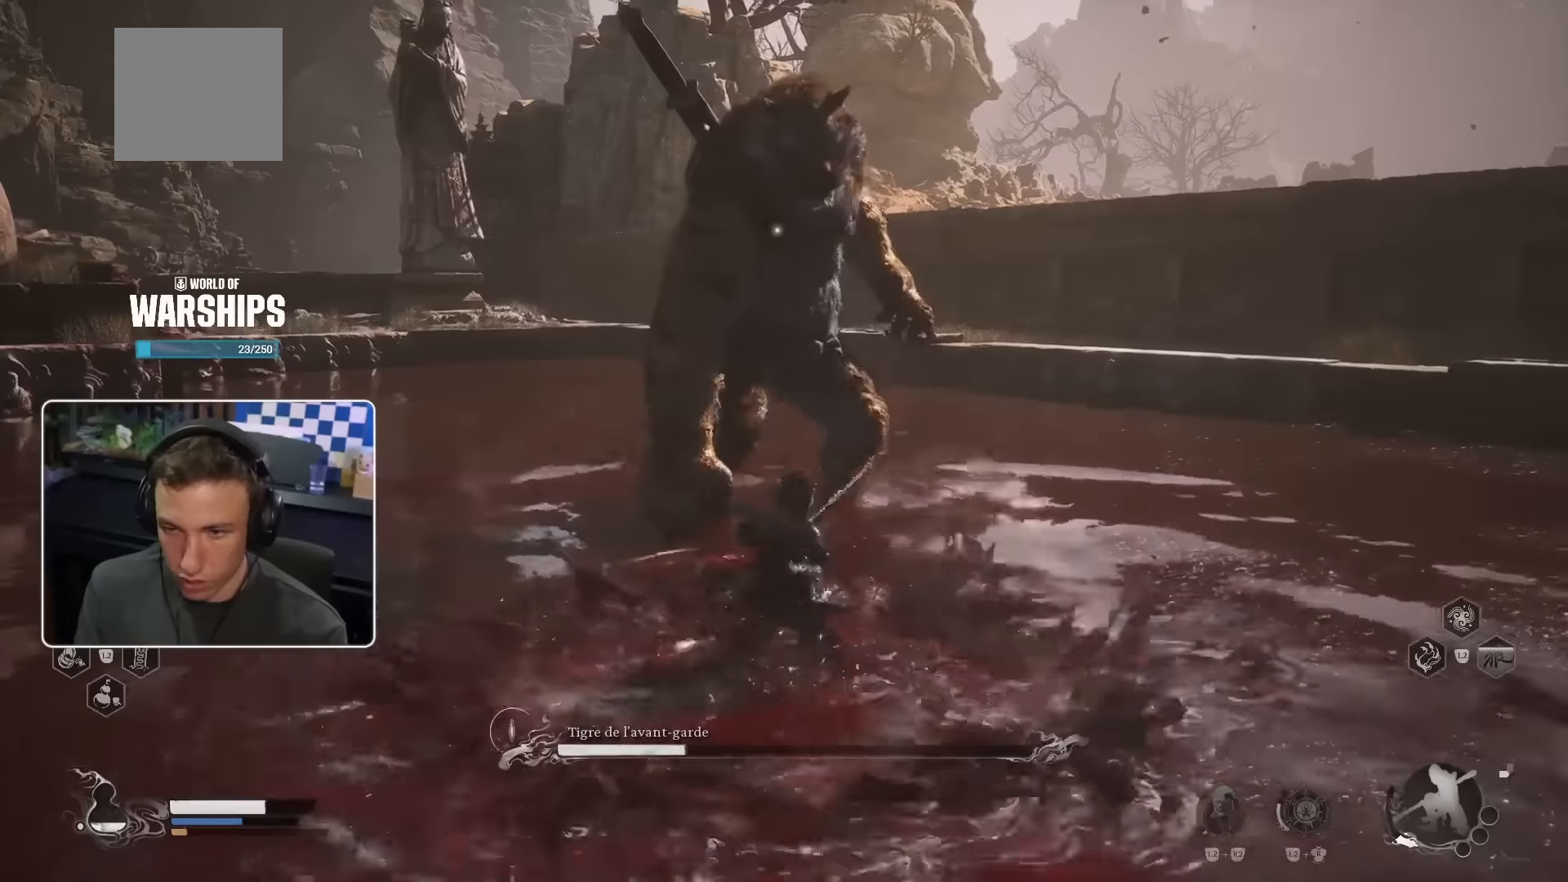
{"dt_ms": 500, "buttons": [], "left_stick": "up", "right_stick": "center", "events": [[17, "R1", "up"], [117, "R1", "down"], [183, "R1", "up"], [267, "R1", "down"], [350, "R1", "up"], [417, "R1", "down"], [500, "R1", "up"]]}
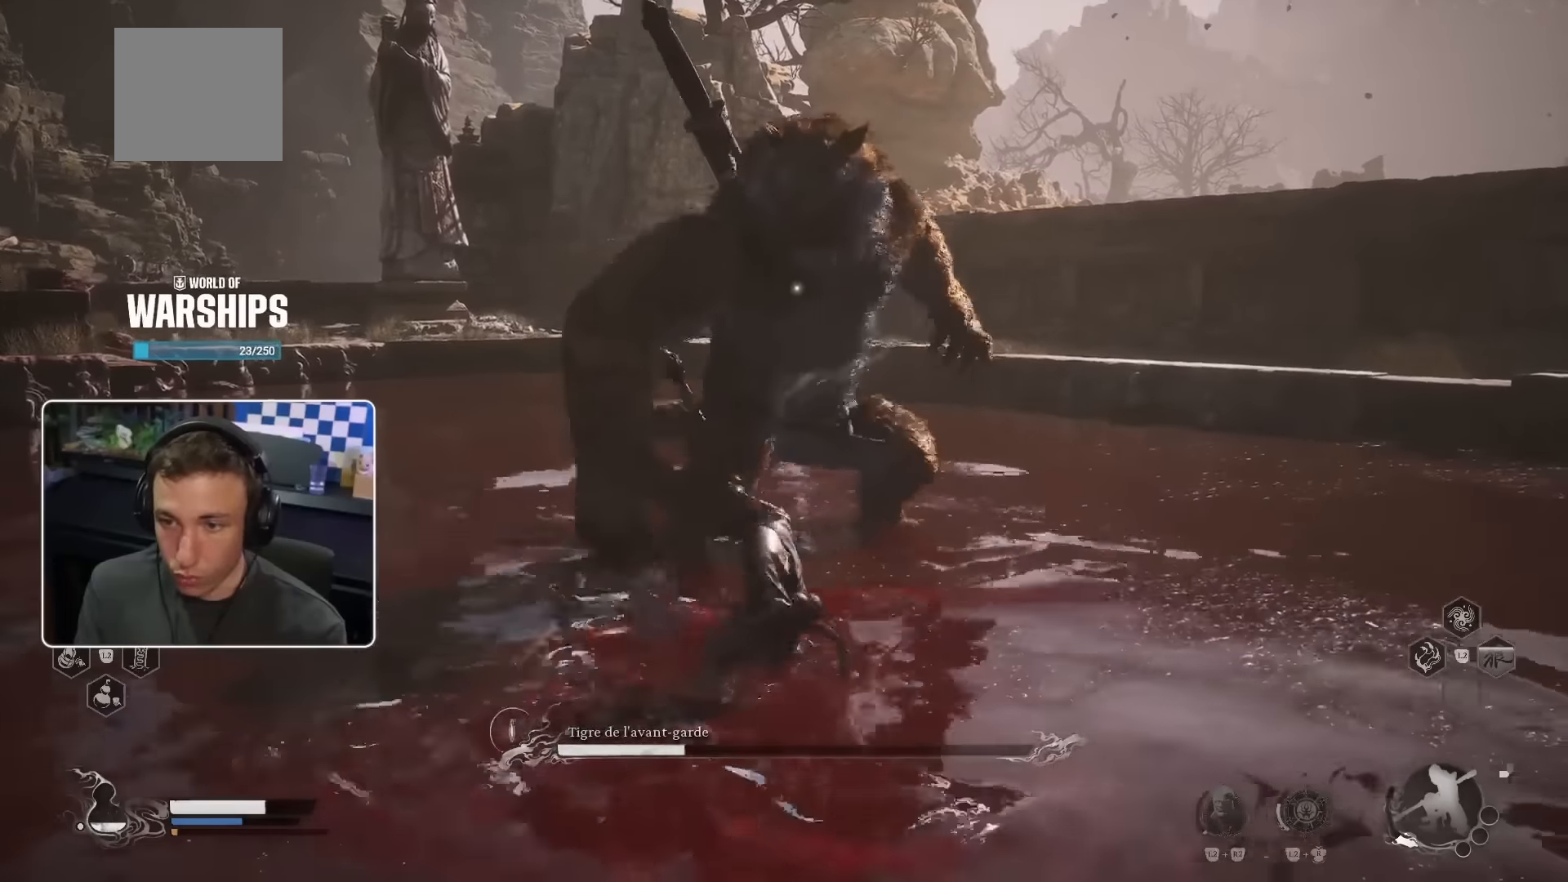
{"dt_ms": 500, "buttons": [], "left_stick": "up", "right_stick": "center", "events": [[83, "R1", "down"], [167, "R1", "up"], [233, "R1", "down"], [300, "R1", "up"]]}
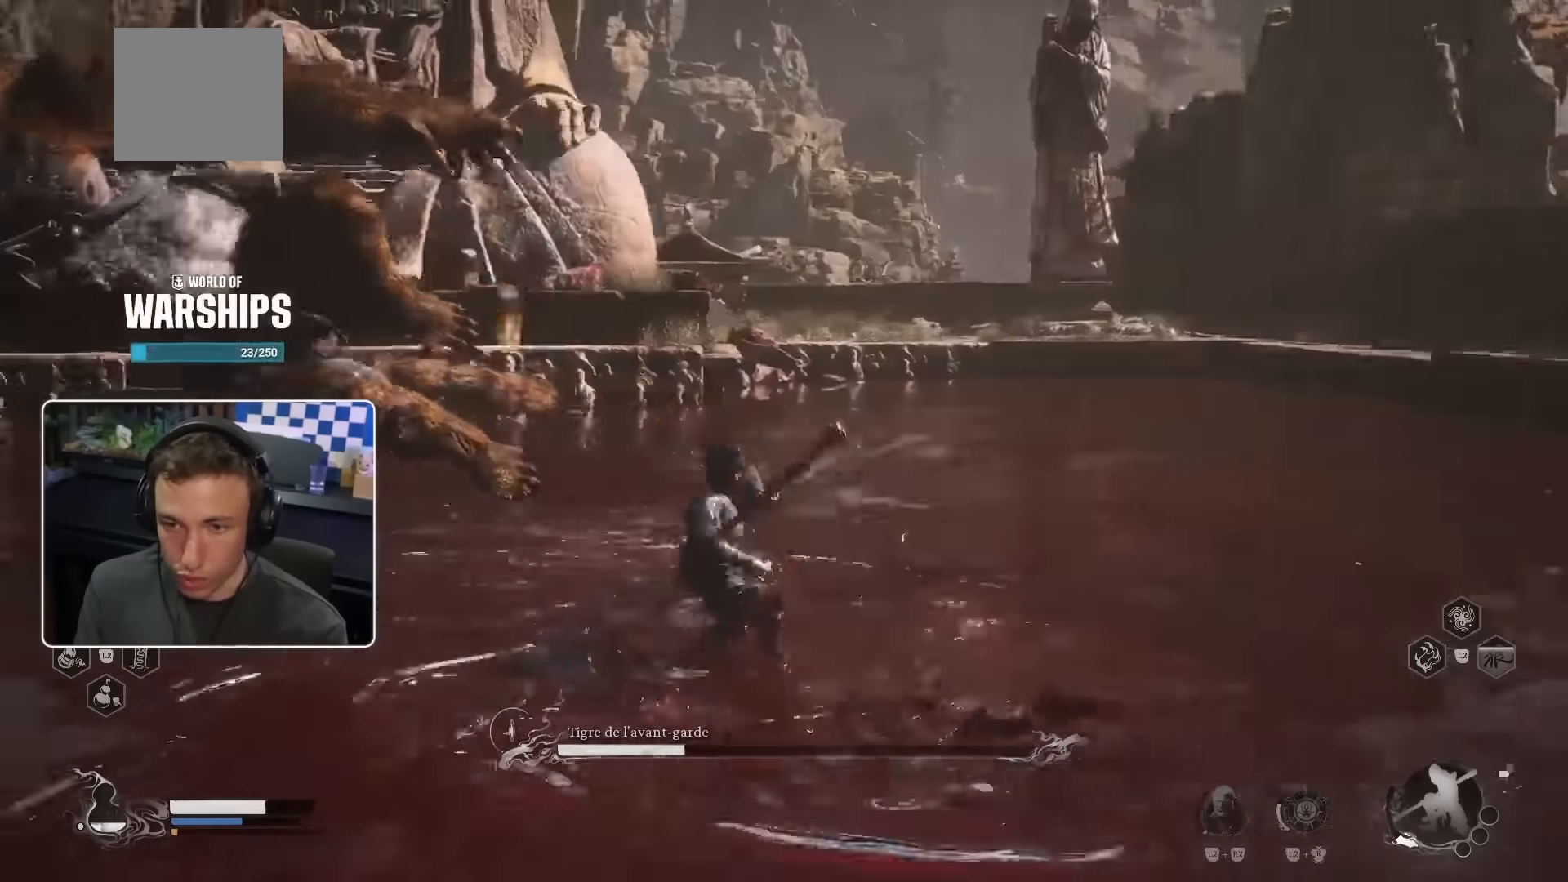
{"dt_ms": 500, "buttons": ["CROSS"], "left_stick": "up-left", "right_stick": "center", "events": [[67, "left_stick", "up-left"], [83, "right_stick", "left"], [267, "right_stick", "center"], [383, "CROSS", "down"], [383, "SQUARE", "down"], [500, "SQUARE", "up"]]}
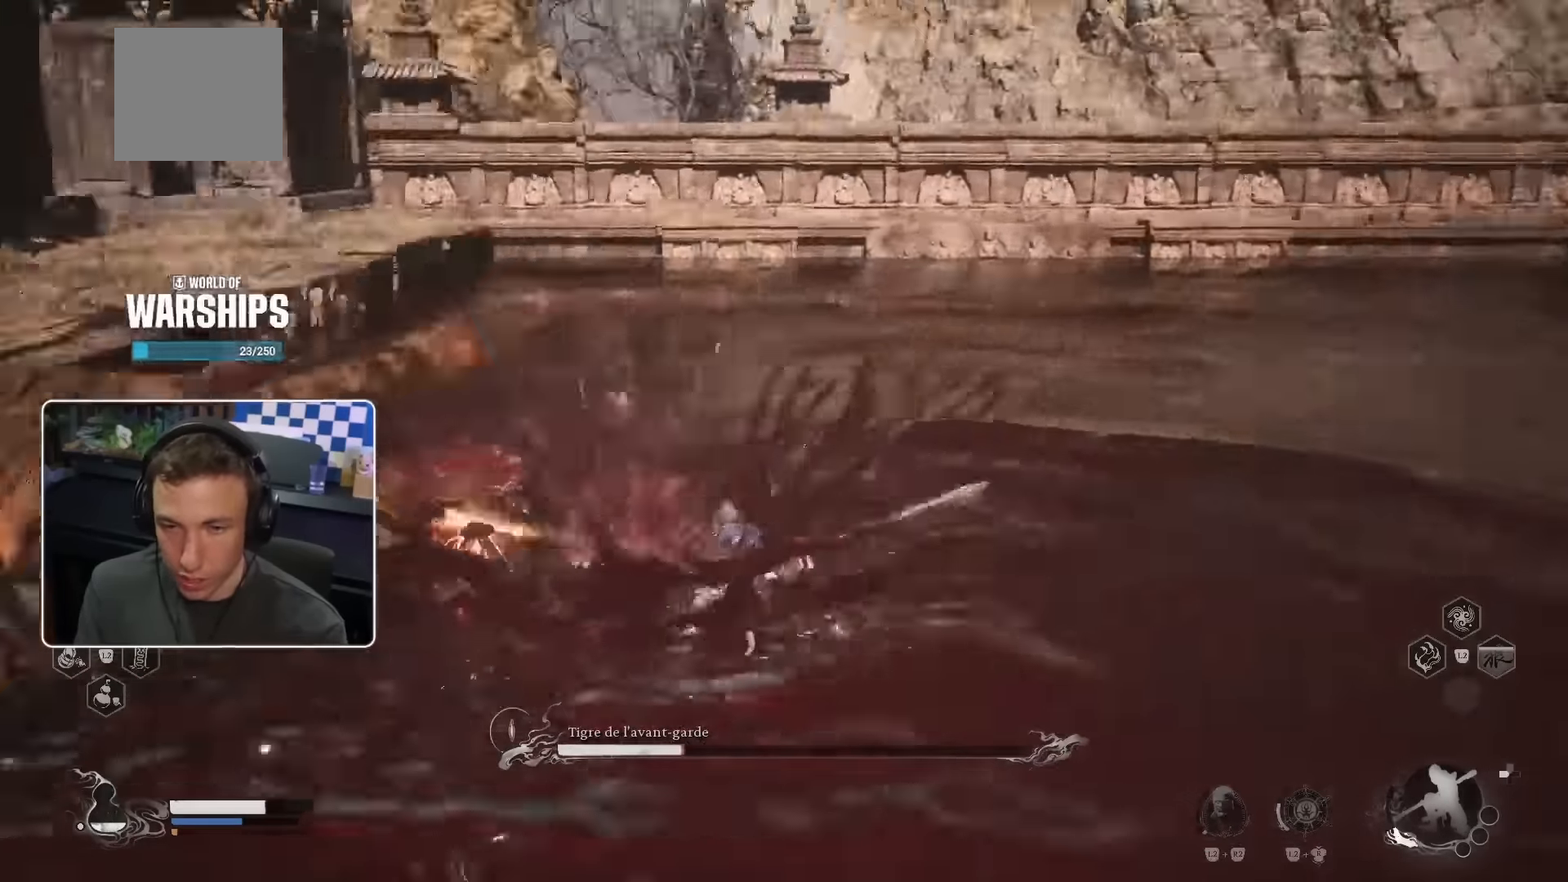
{"dt_ms": 500, "buttons": [], "left_stick": "up-left", "right_stick": "center"}
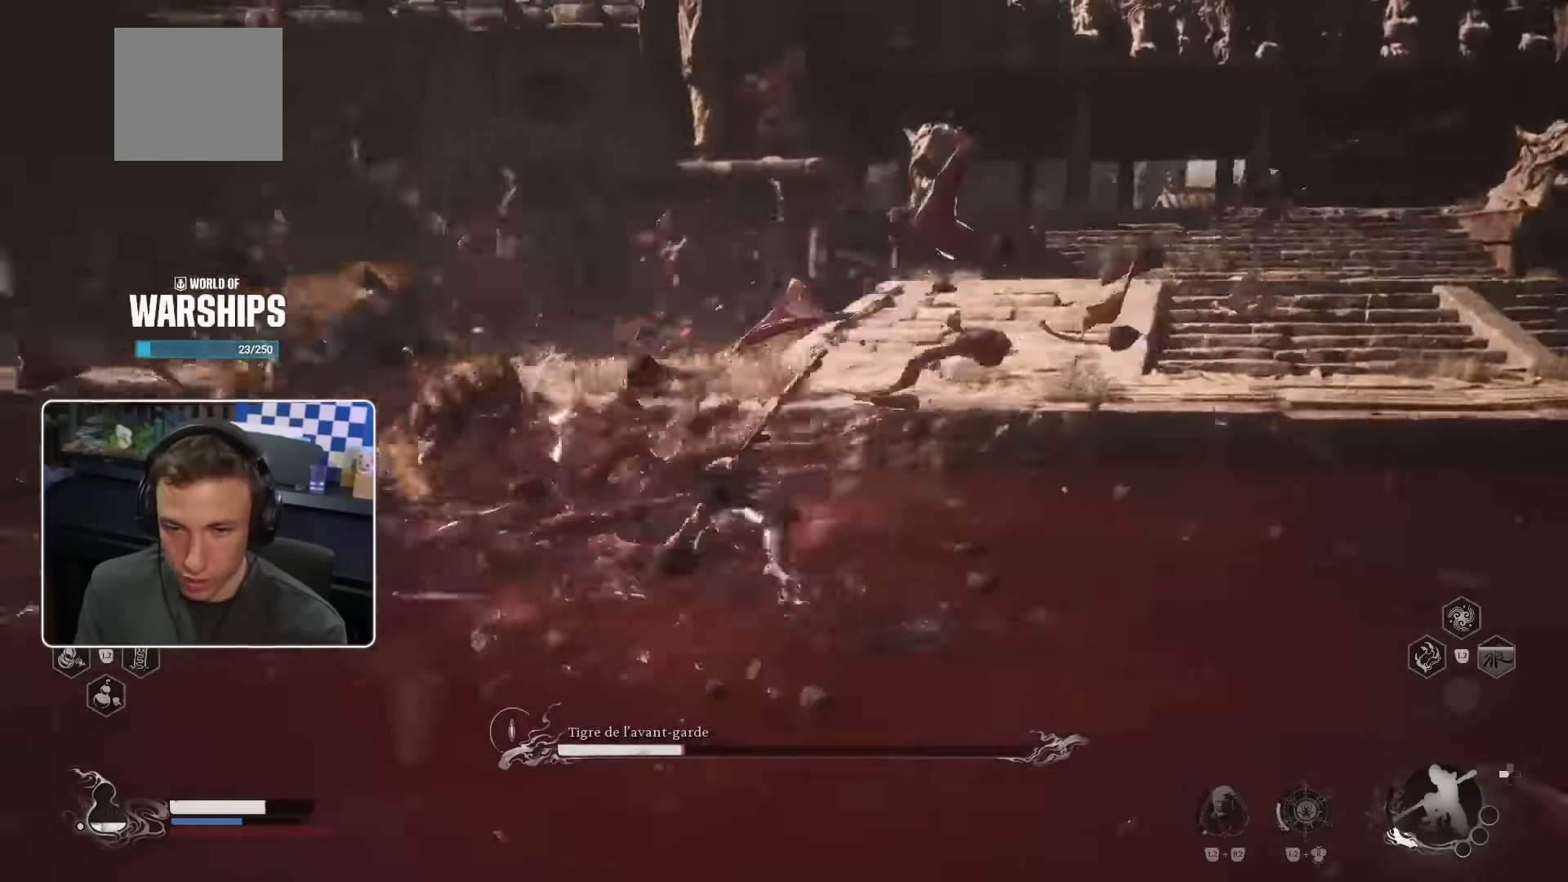
{"dt_ms": 500, "buttons": ["R1"], "left_stick": "up", "right_stick": "center"}
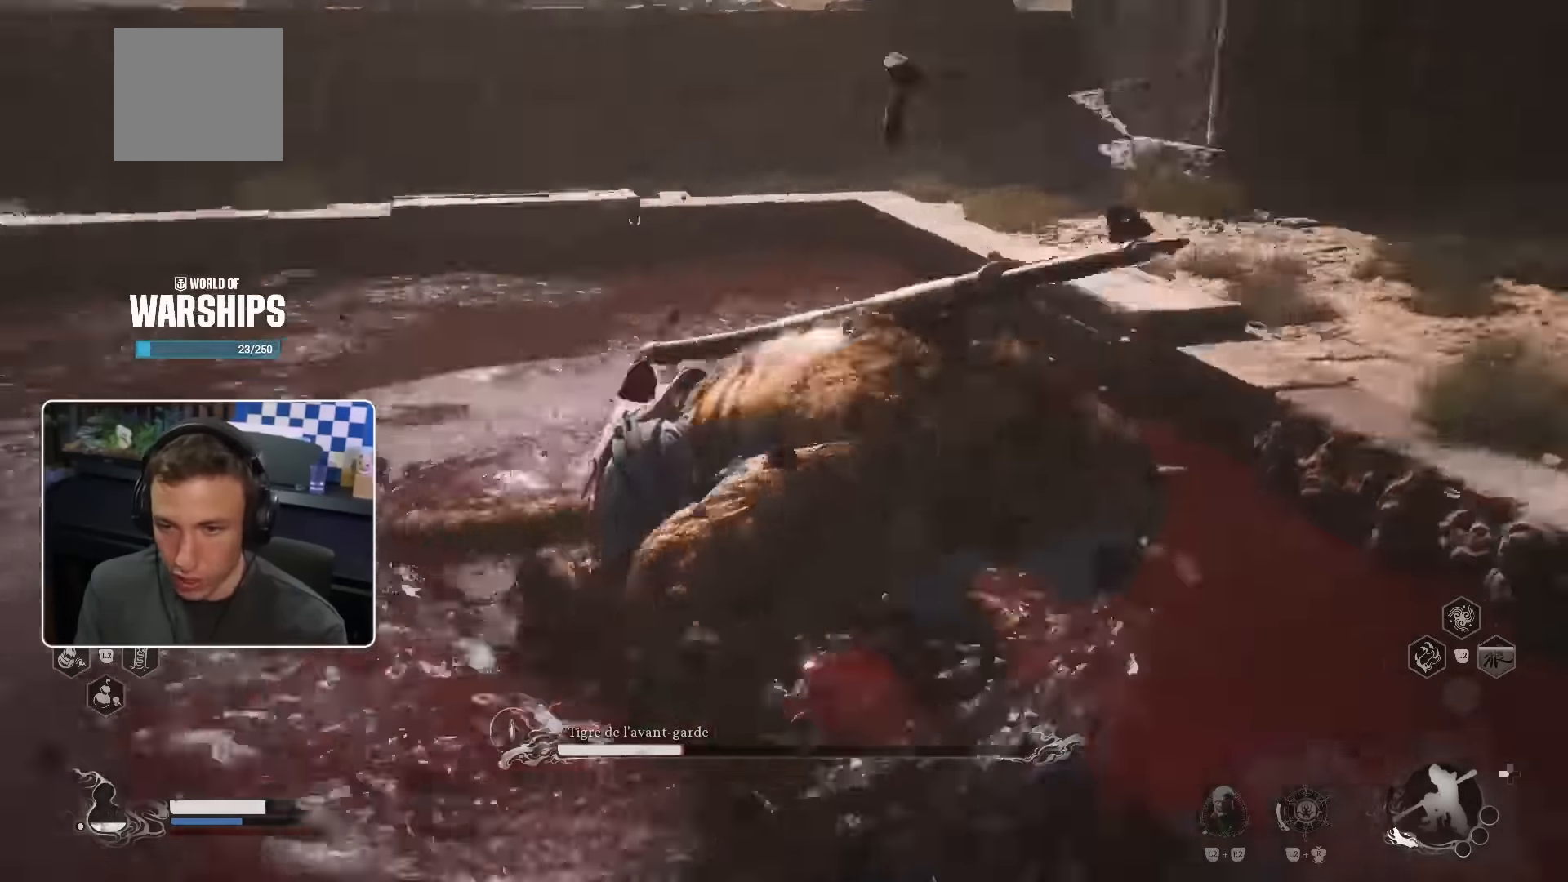
{"dt_ms": 500, "buttons": [], "left_stick": "up", "right_stick": "center"}
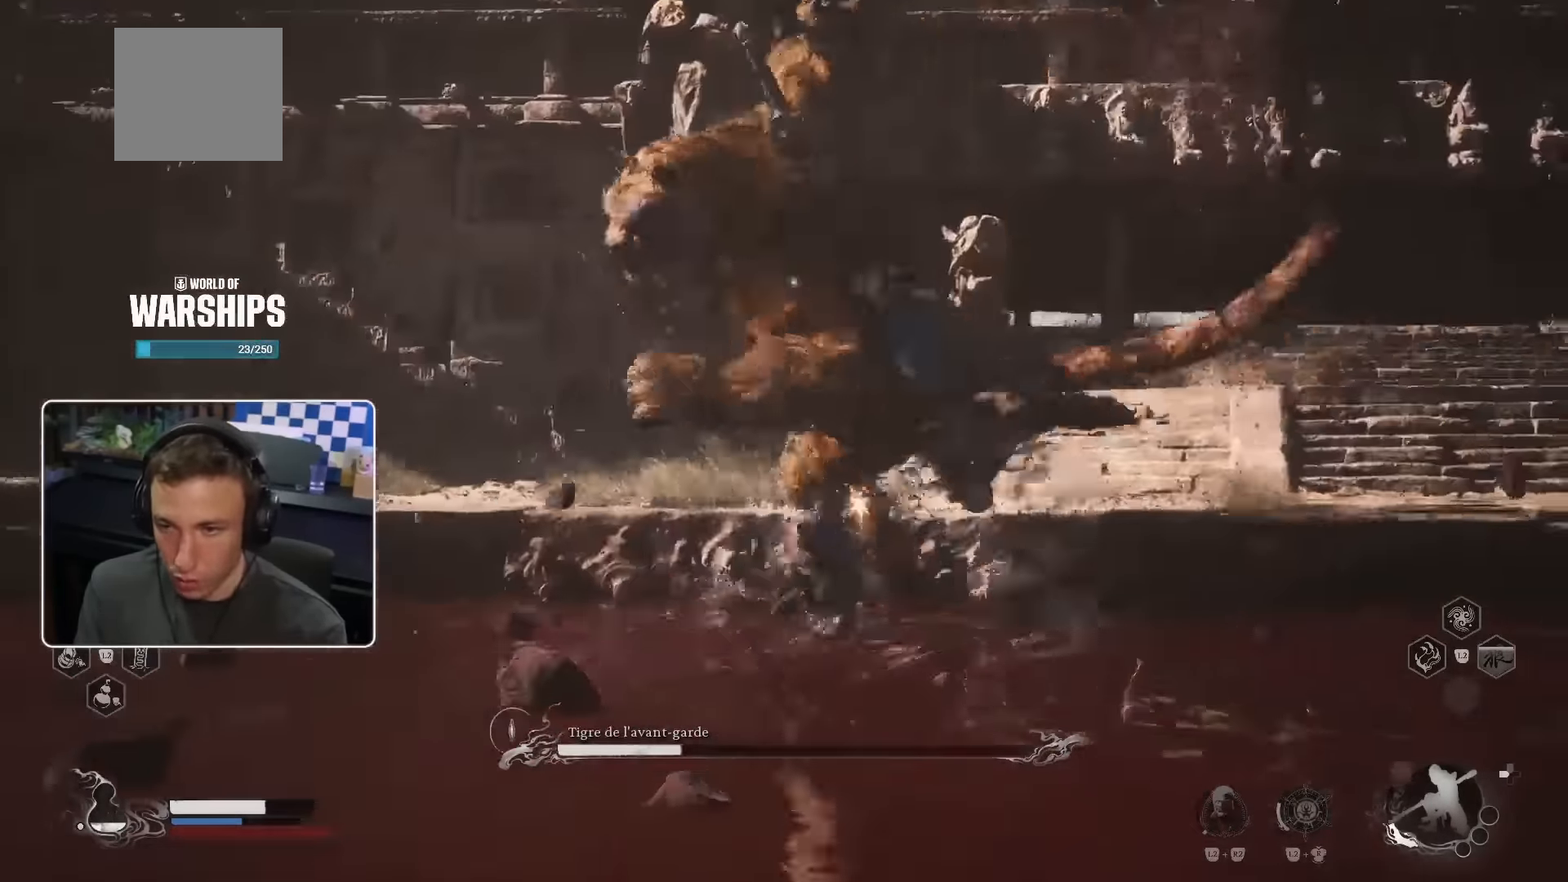
{"dt_ms": 1000, "buttons": [], "left_stick": "up-left", "right_stick": "center"}
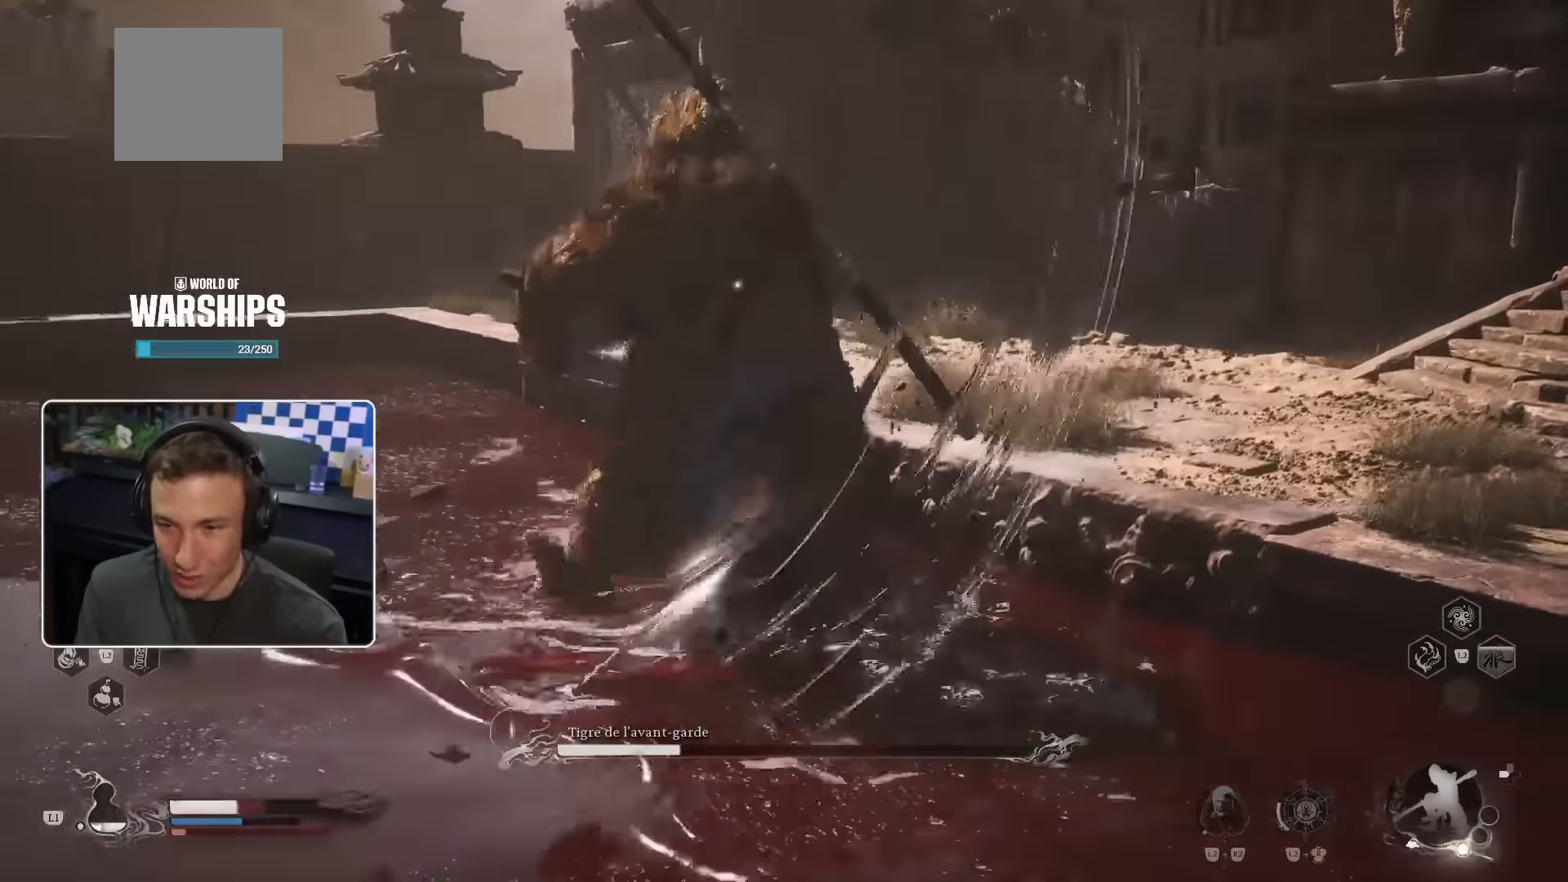
{"dt_ms": 500, "buttons": [], "left_stick": "up-left", "right_stick": "center", "events": [[117, "right_stick", "right"], [417, "right_stick", "center"]]}
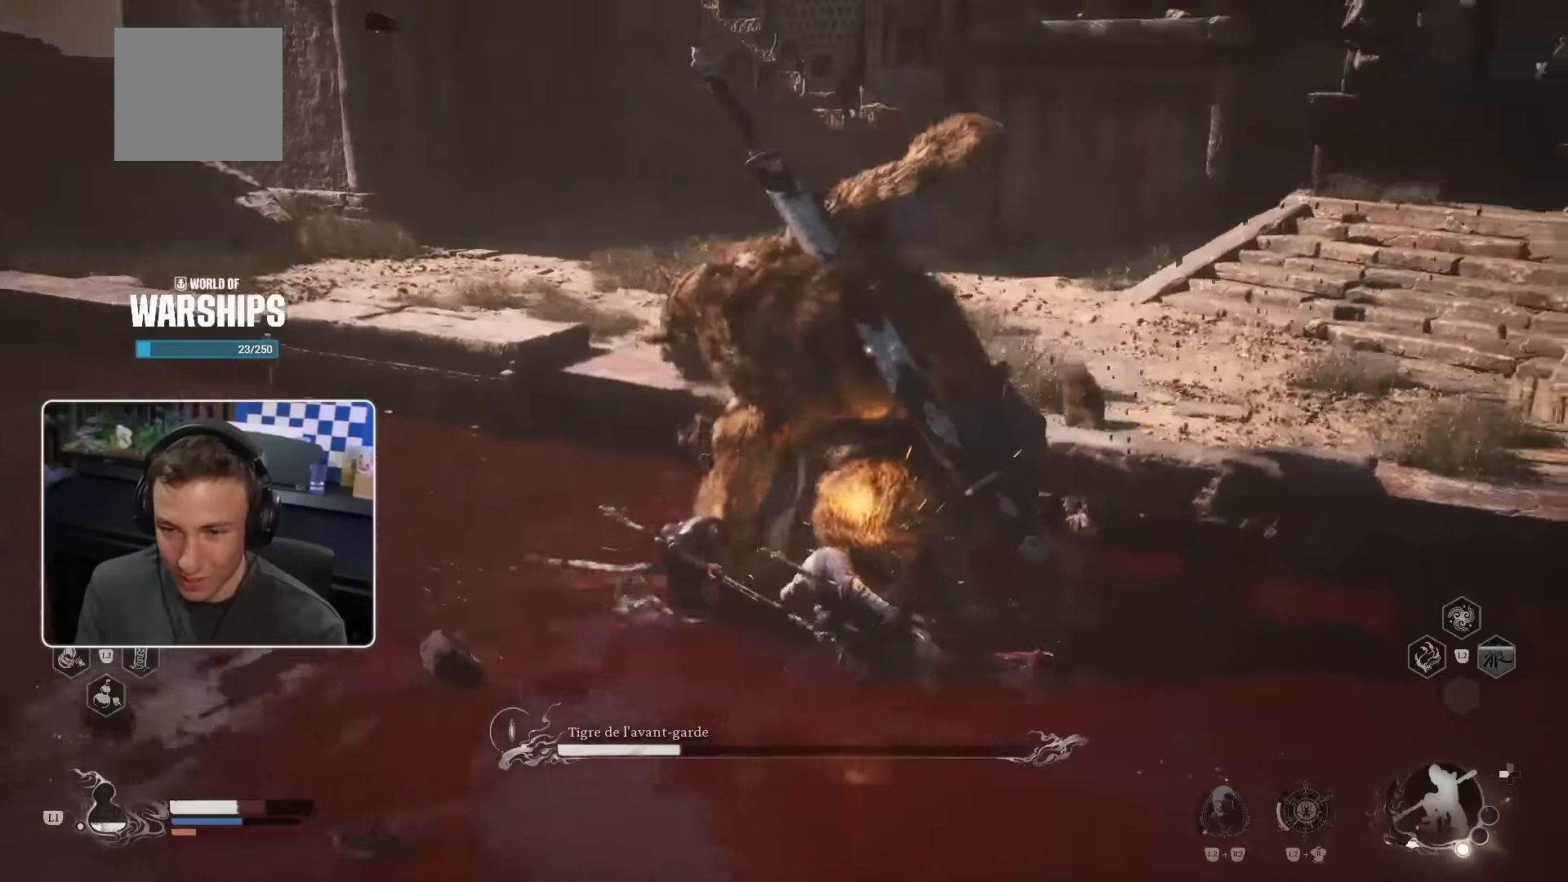
{"dt_ms": 500, "buttons": [], "left_stick": "up-right", "right_stick": "center", "events": [[83, "left_stick", "up-right"], [100, "R1", "down"], [200, "R1", "up"]]}